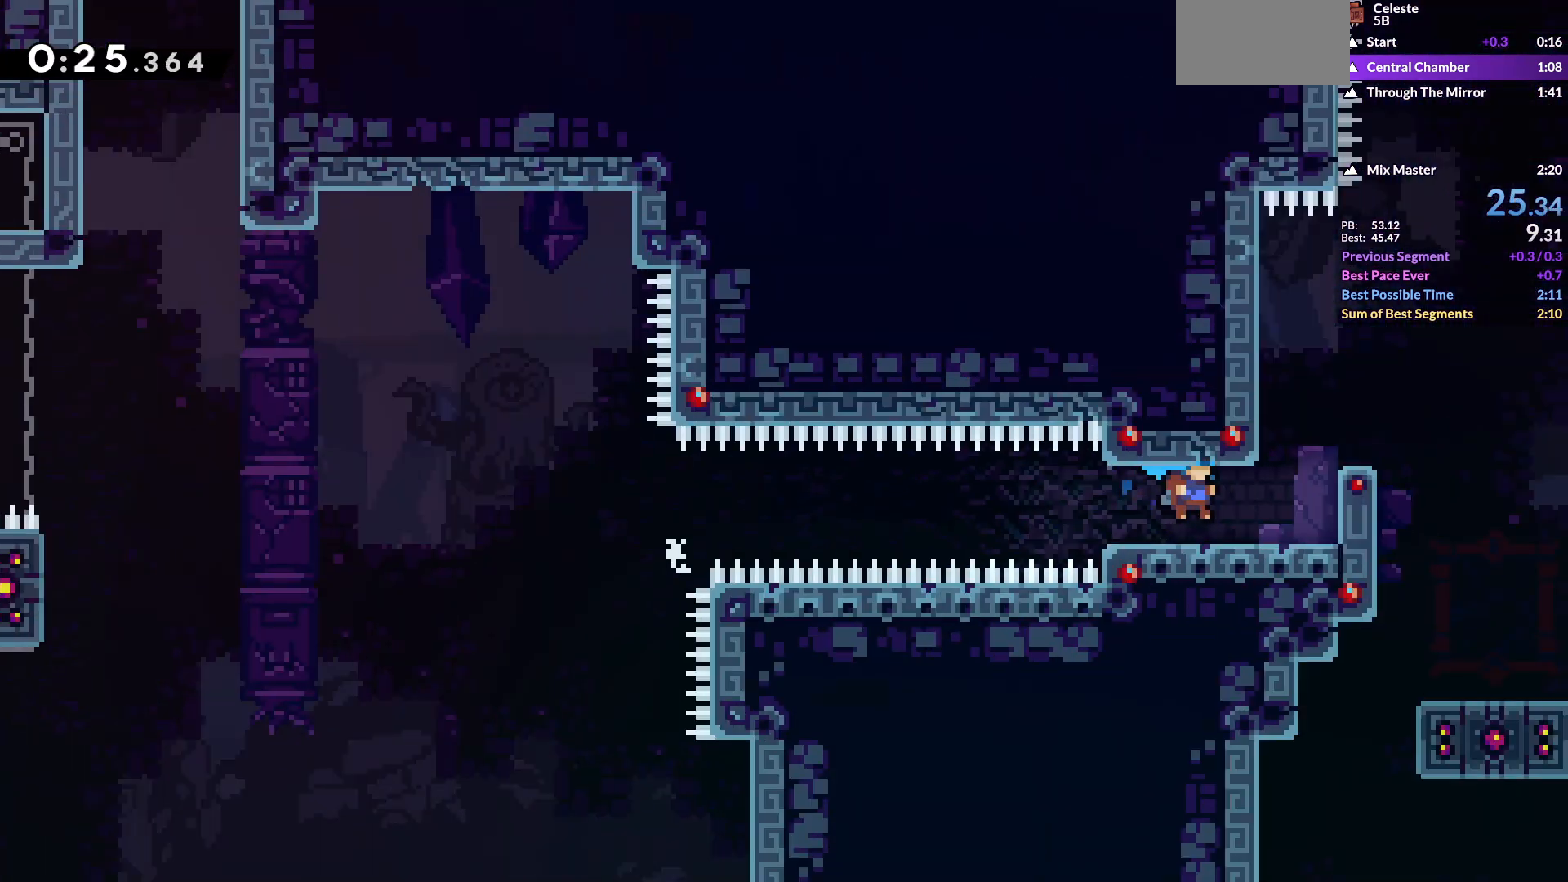
Gameplay with keyboard; each line is a JSON object with the keys held at the frame after it. "events" lists presses ("down") and releases ("up") of "dash", "down", "grab", "jump", "jump2", "left", "pause", "right" and "up" between this image and that frame as [ms after this image, input, new state], when the widget could be followed in between. No other keys are recorded. Mouse input is not recorded. Key names are as the overlay labels them; some are game actions (e.g. jump) rather than physical keys. Not read: other_keys.
{"keys": ["right"], "events": []}
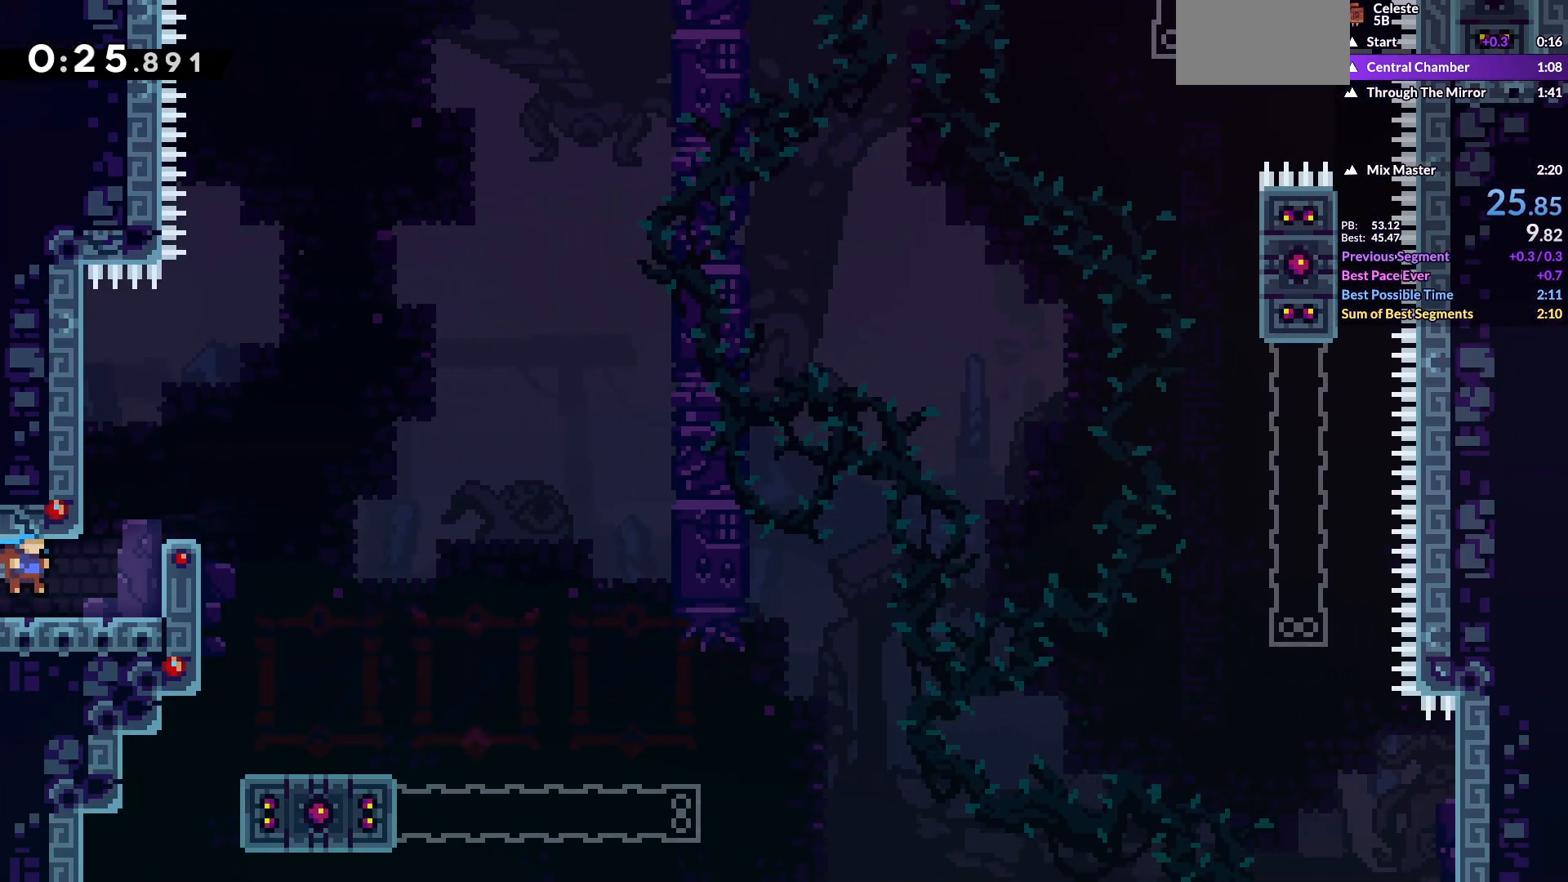
{"keys": [], "events": [[233, "jump", "down"], [350, "jump", "up"], [417, "right", "up"]]}
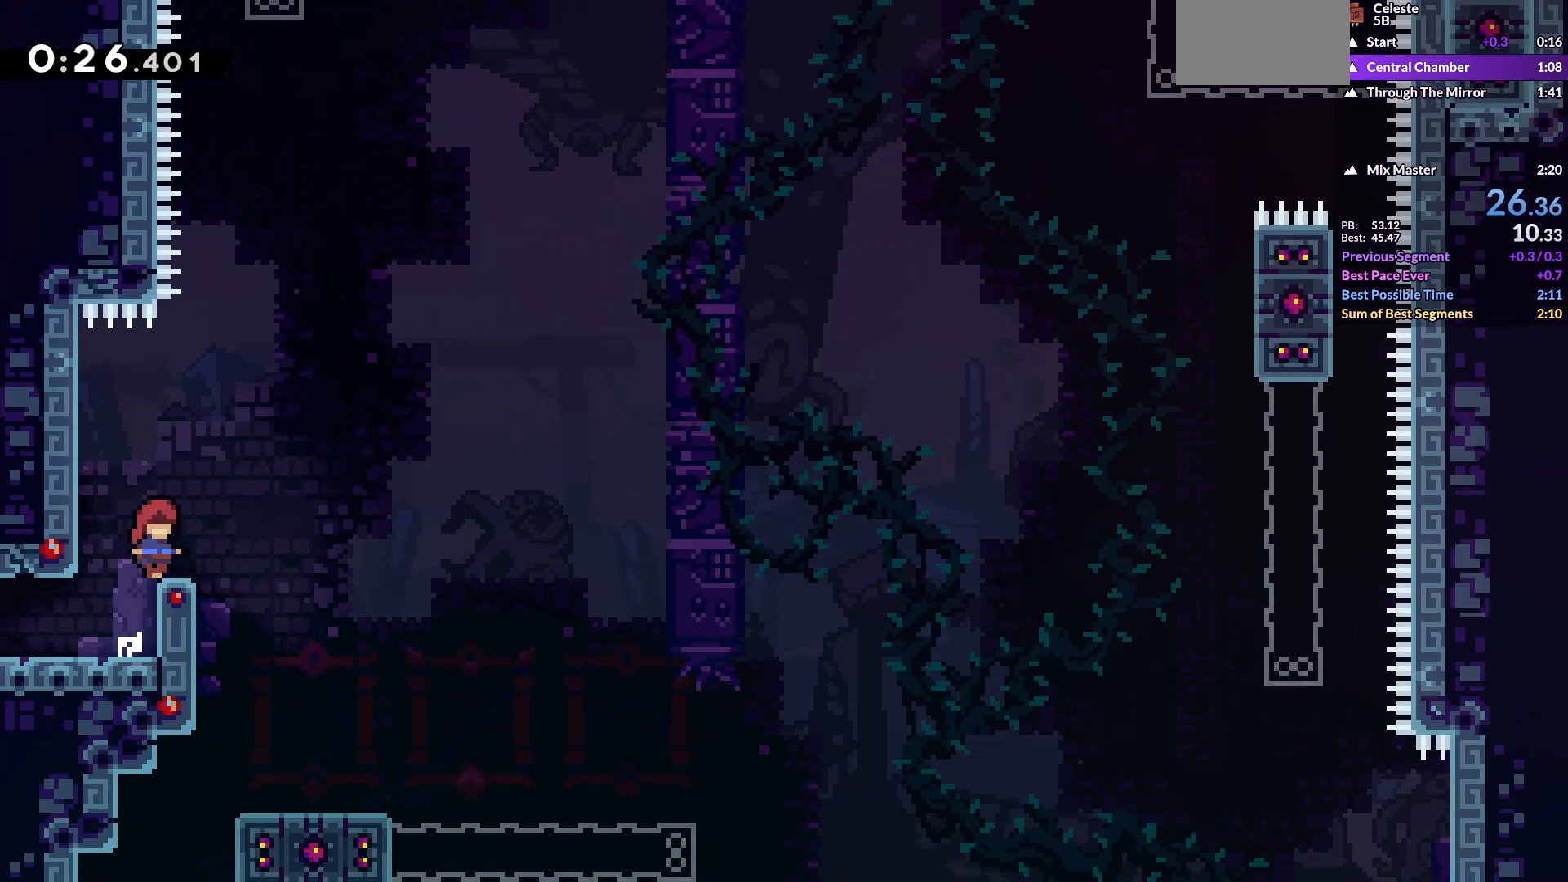
{"keys": ["jump", "right"], "events": [[83, "jump", "down"], [83, "left", "down"], [300, "jump", "up"], [317, "right", "down"], [350, "left", "up"], [383, "jump", "down"]]}
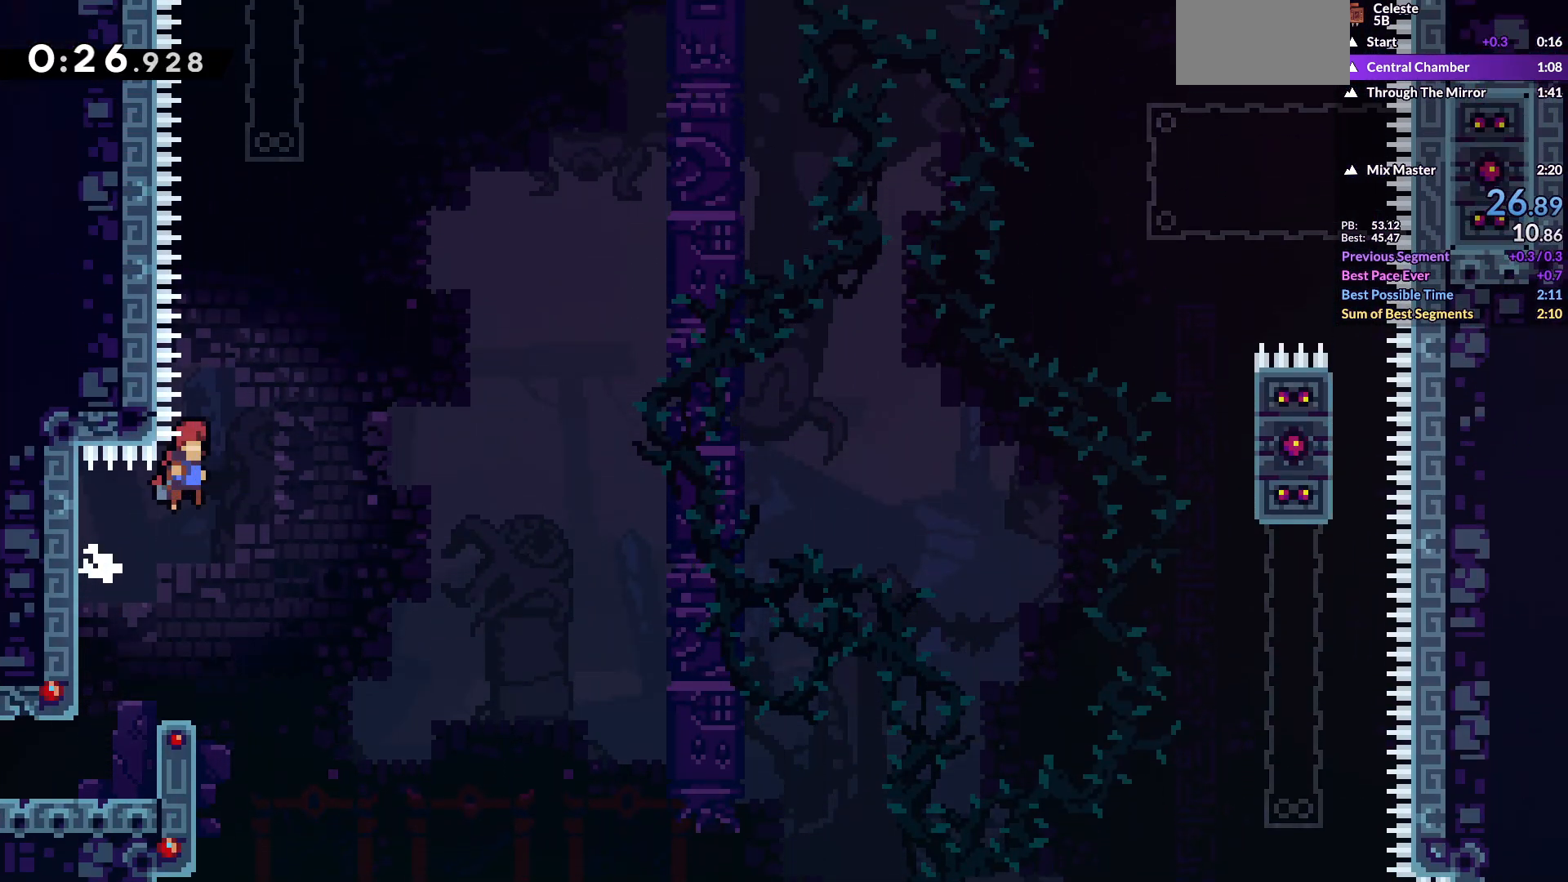
{"keys": ["grab", "up"], "events": [[17, "right", "up"], [117, "up", "down"], [217, "dash", "down"], [217, "grab", "down"], [350, "dash", "up"], [350, "jump", "up"]]}
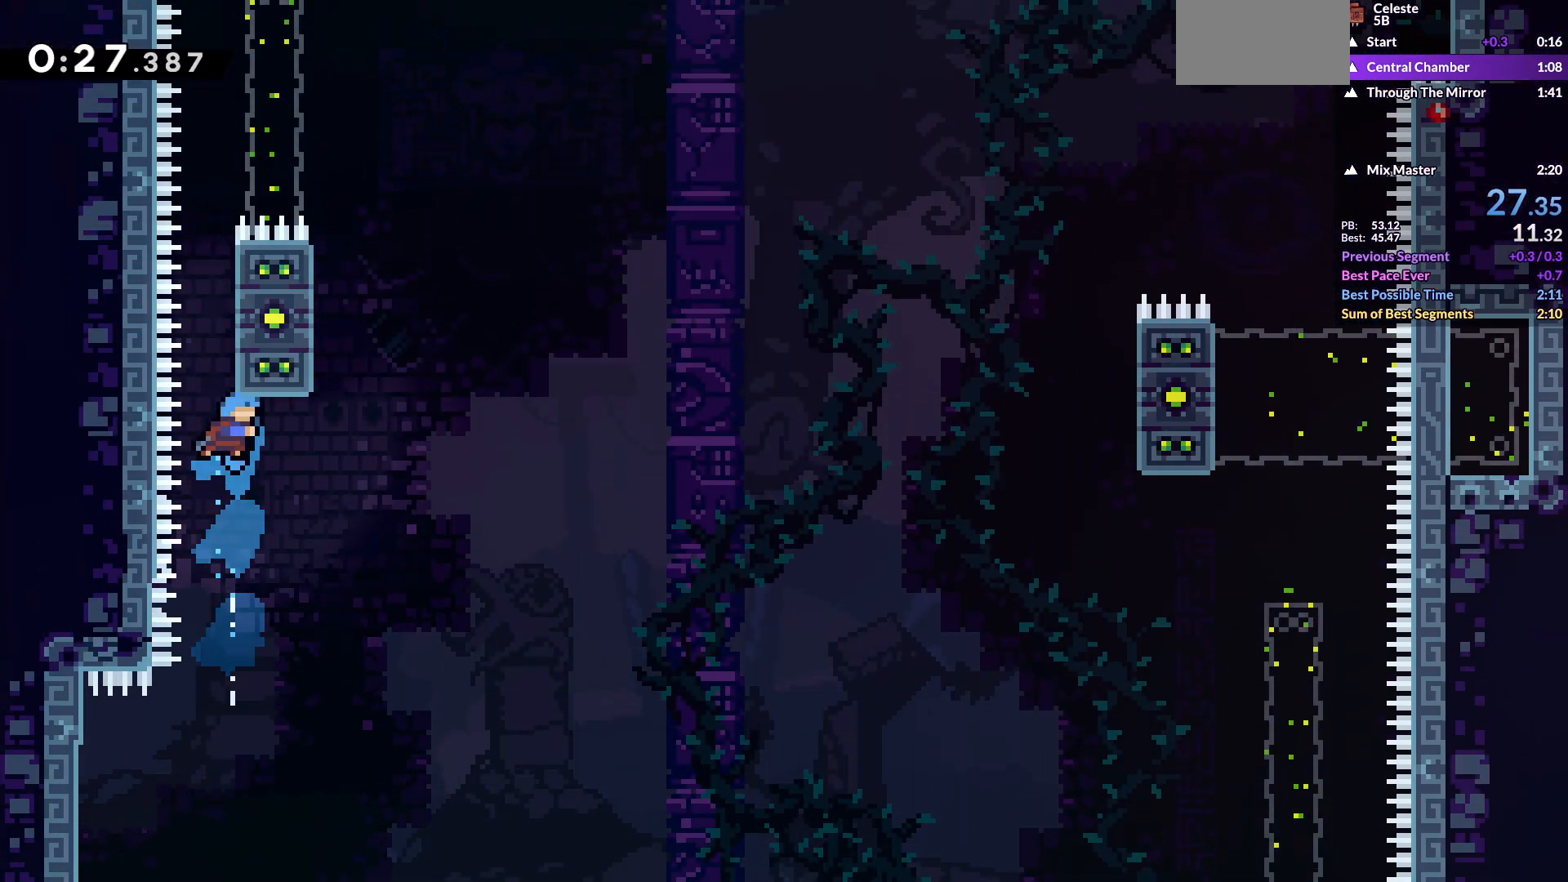
{"keys": ["grab", "jump", "jump2", "right", "up"], "events": [[100, "jump", "down"], [217, "right", "down"], [300, "jump2", "down"], [350, "jump2", "up"], [417, "jump2", "down"]]}
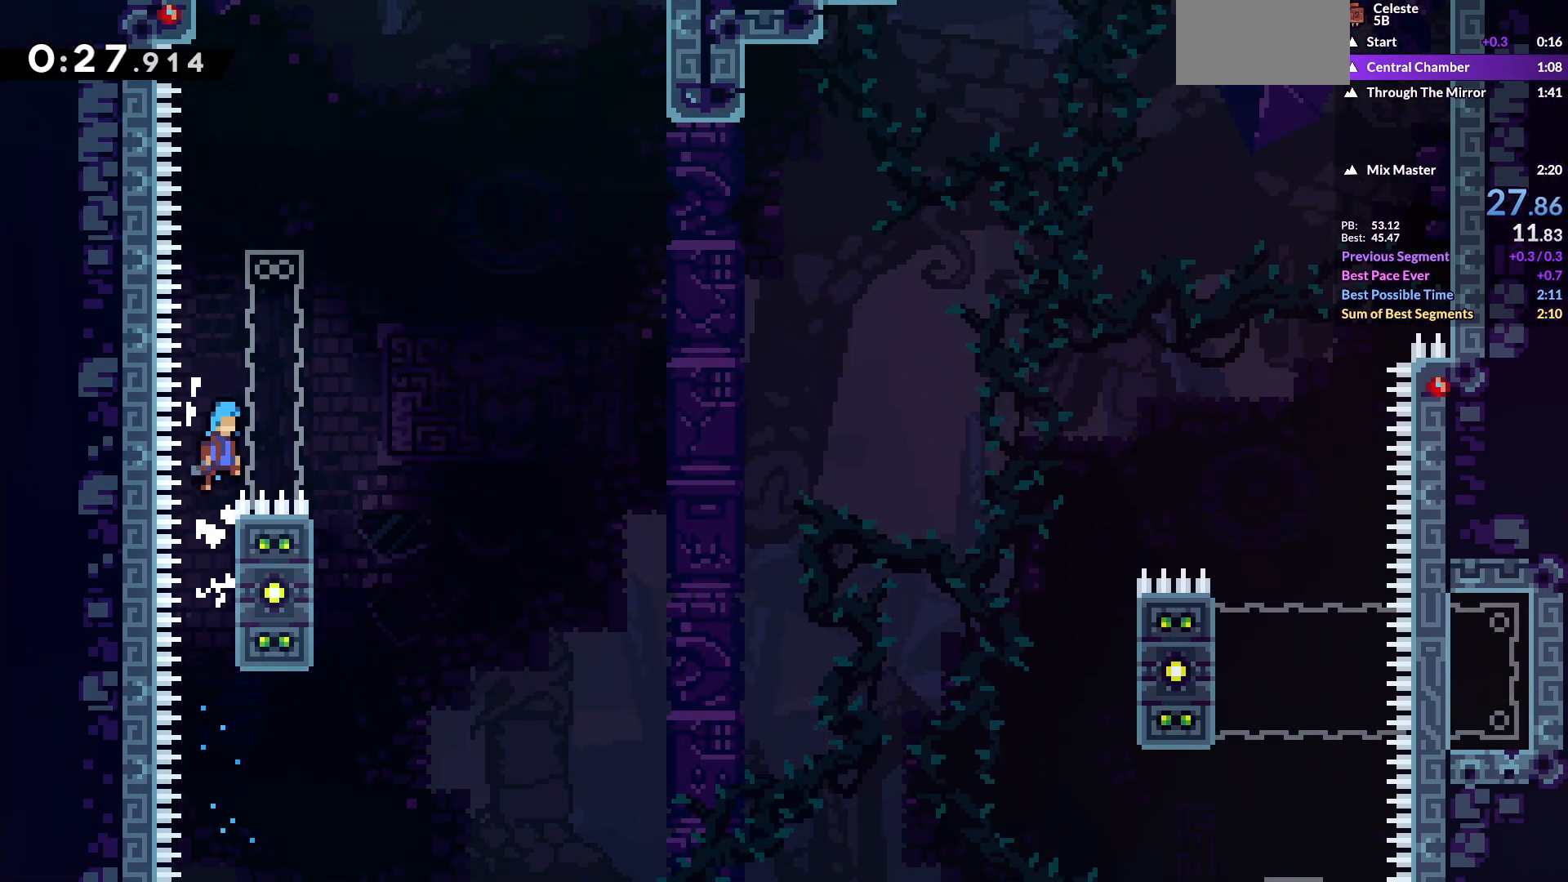
{"keys": ["grab", "left", "up"], "events": [[183, "jump", "up"], [183, "jump2", "up"], [183, "up", "up"], [250, "right", "up"], [300, "left", "down"], [350, "up", "down"]]}
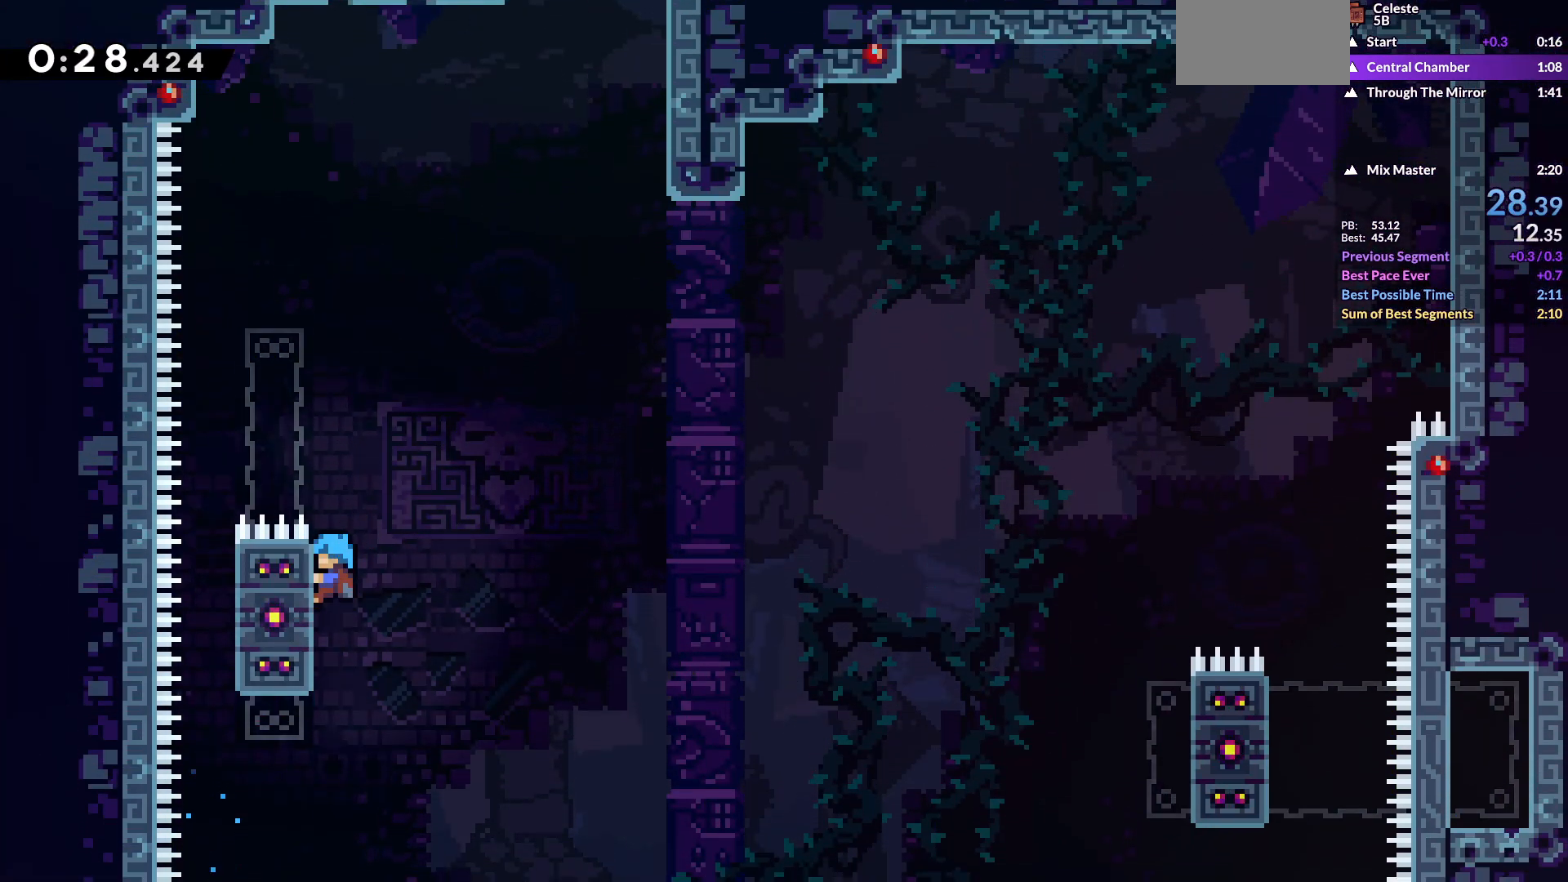
{"keys": ["grab", "left"], "events": [[500, "up", "up"]]}
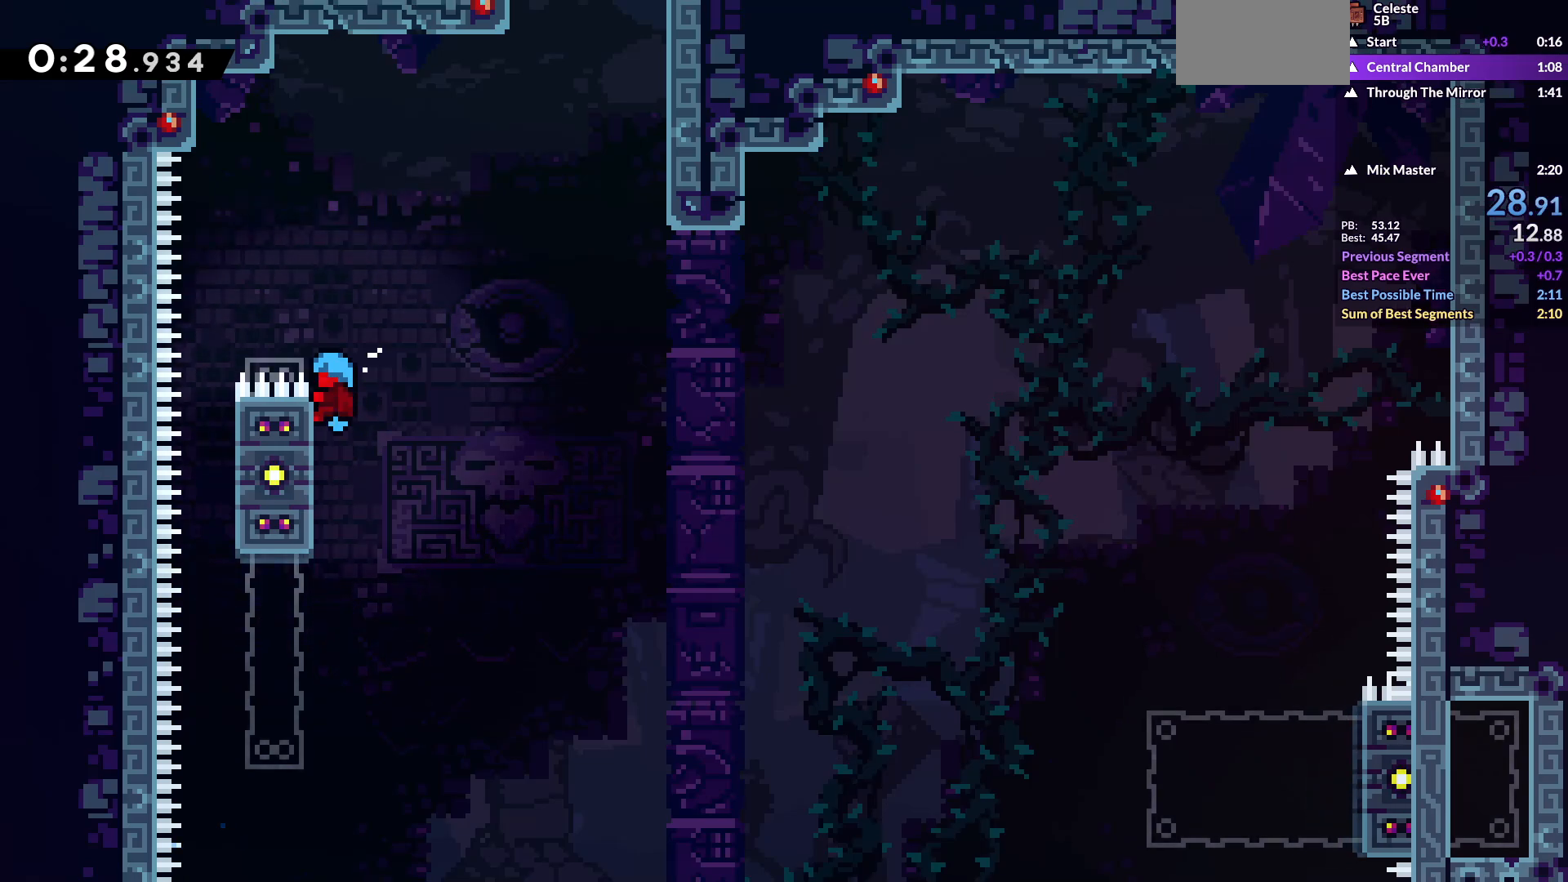
{"keys": ["grab", "jump", "jump2", "right"], "events": [[17, "left", "up"], [83, "jump", "down"], [83, "right", "down"], [500, "jump2", "down"]]}
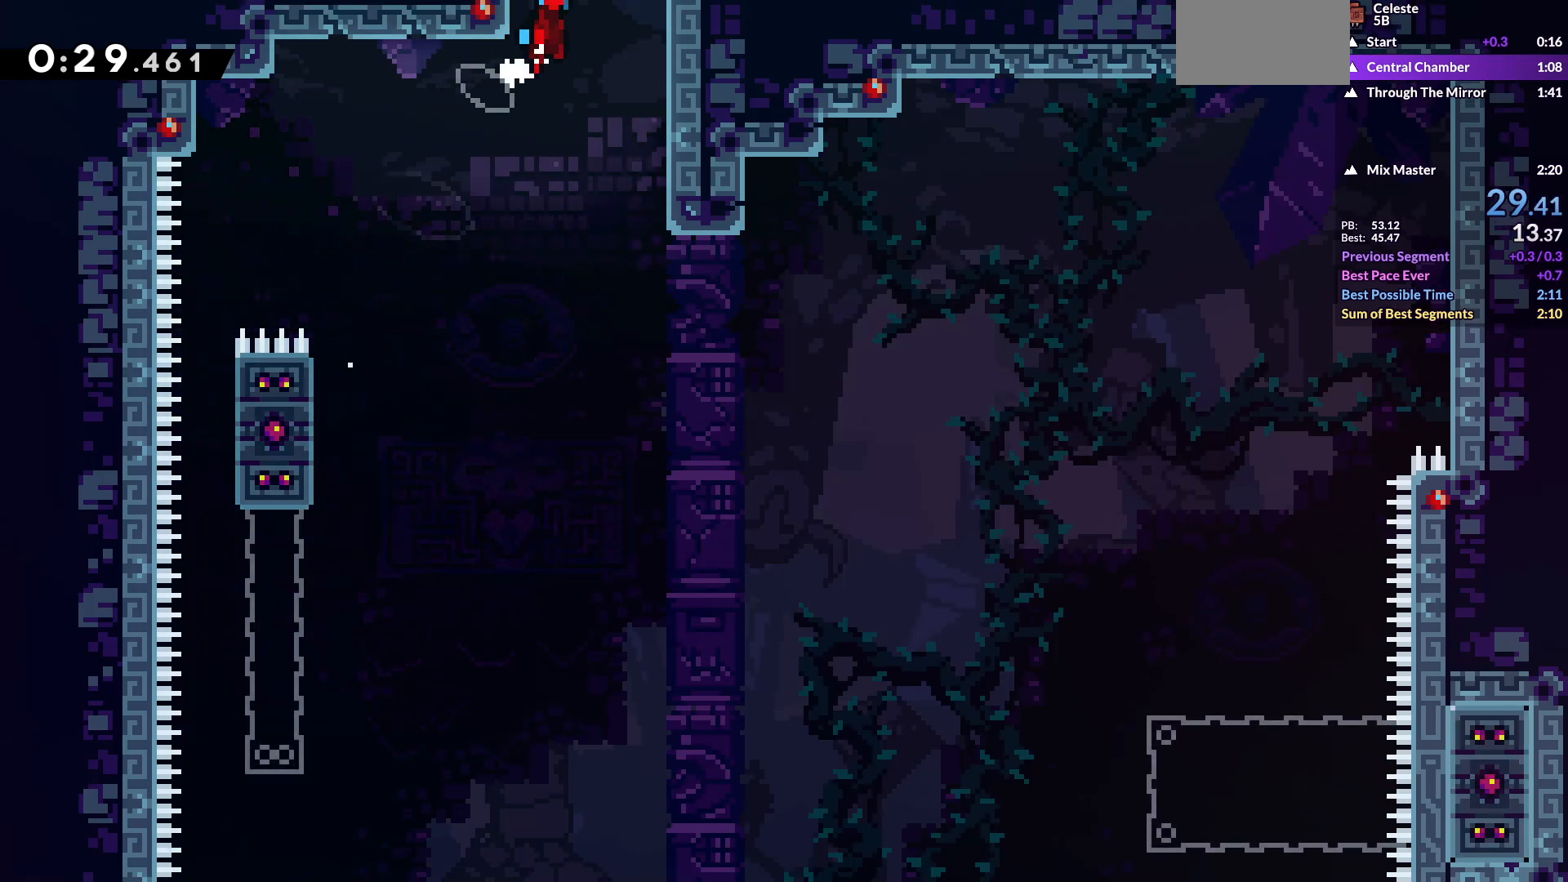
{"keys": ["grab", "left"], "events": [[250, "jump2", "up"], [350, "jump", "up"], [383, "left", "down"], [417, "right", "up"]]}
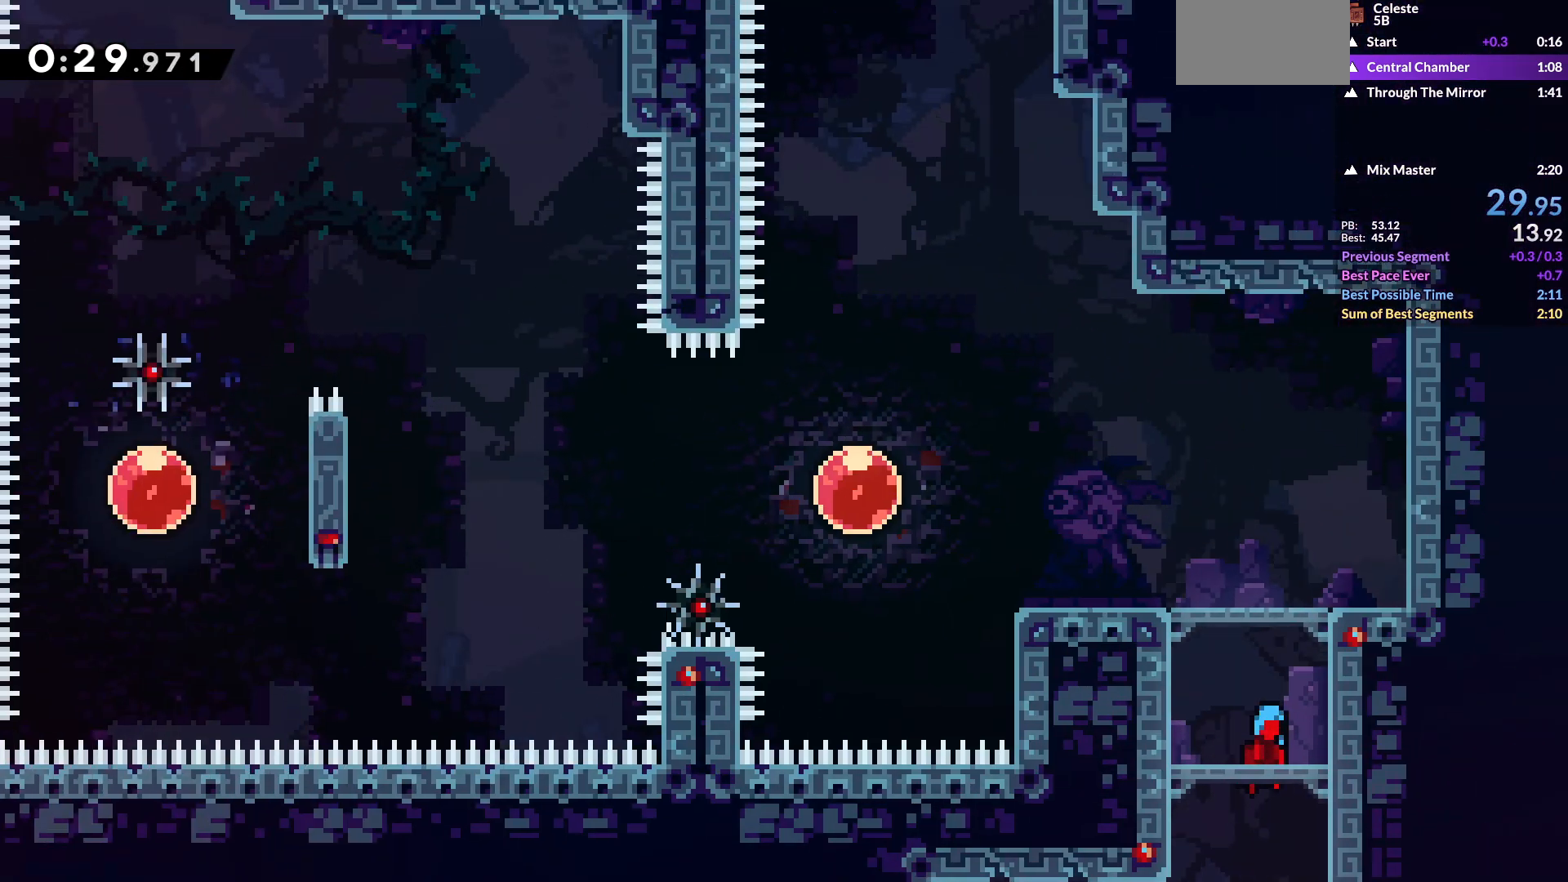
{"keys": ["grab", "jump", "left"], "events": [[433, "jump", "down"]]}
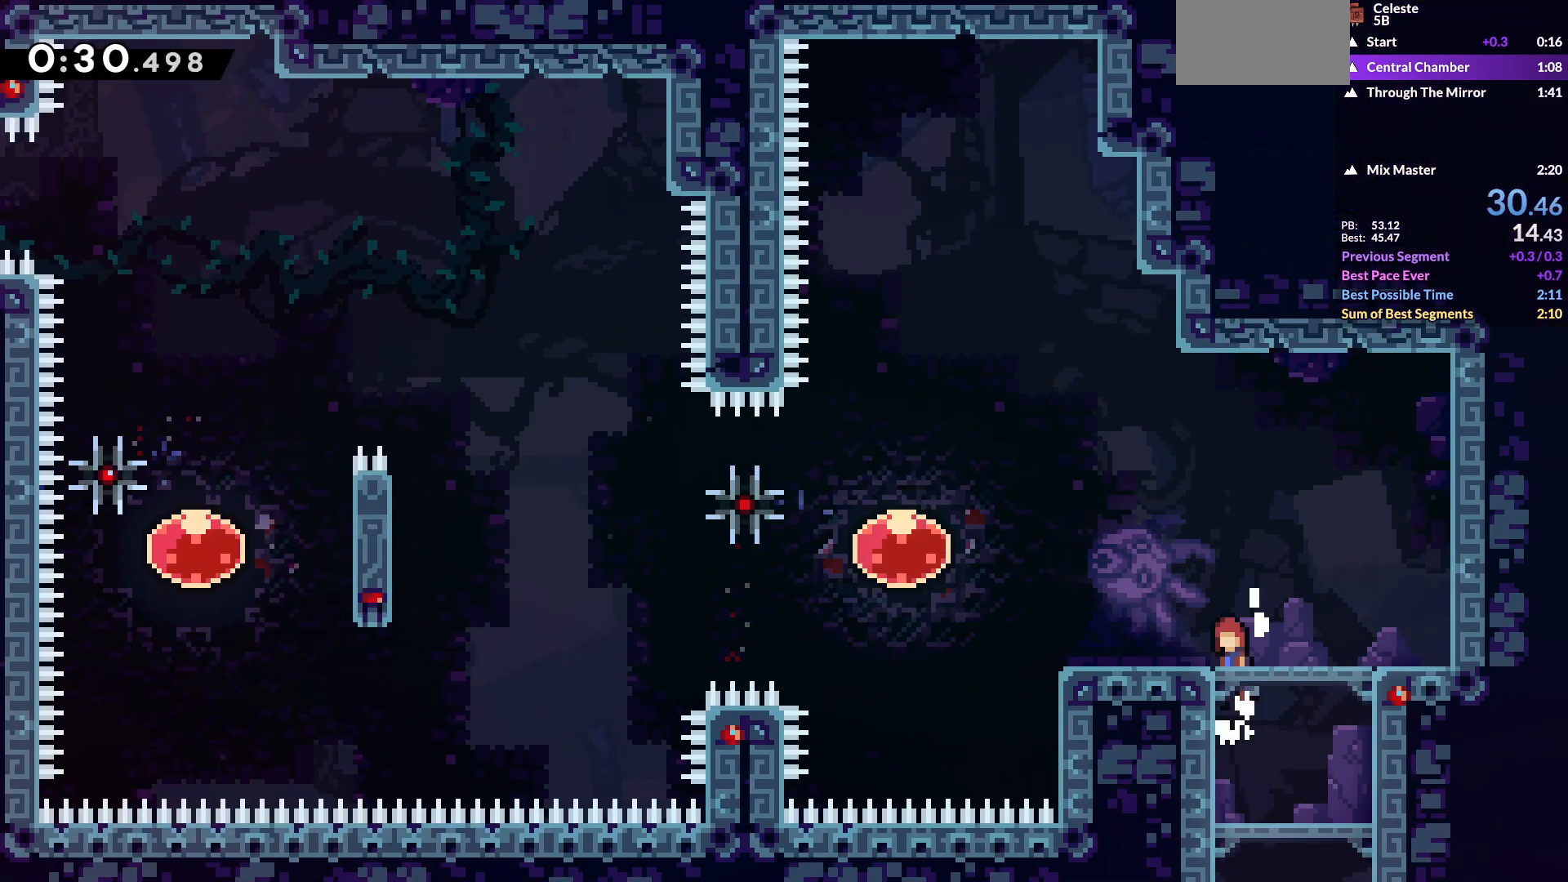
{"keys": ["grab", "left"], "events": [[17, "jump", "up"], [50, "dash", "down"], [167, "dash", "up"], [183, "jump", "down"], [300, "dash", "down"], [350, "jump", "up"], [417, "dash", "up"]]}
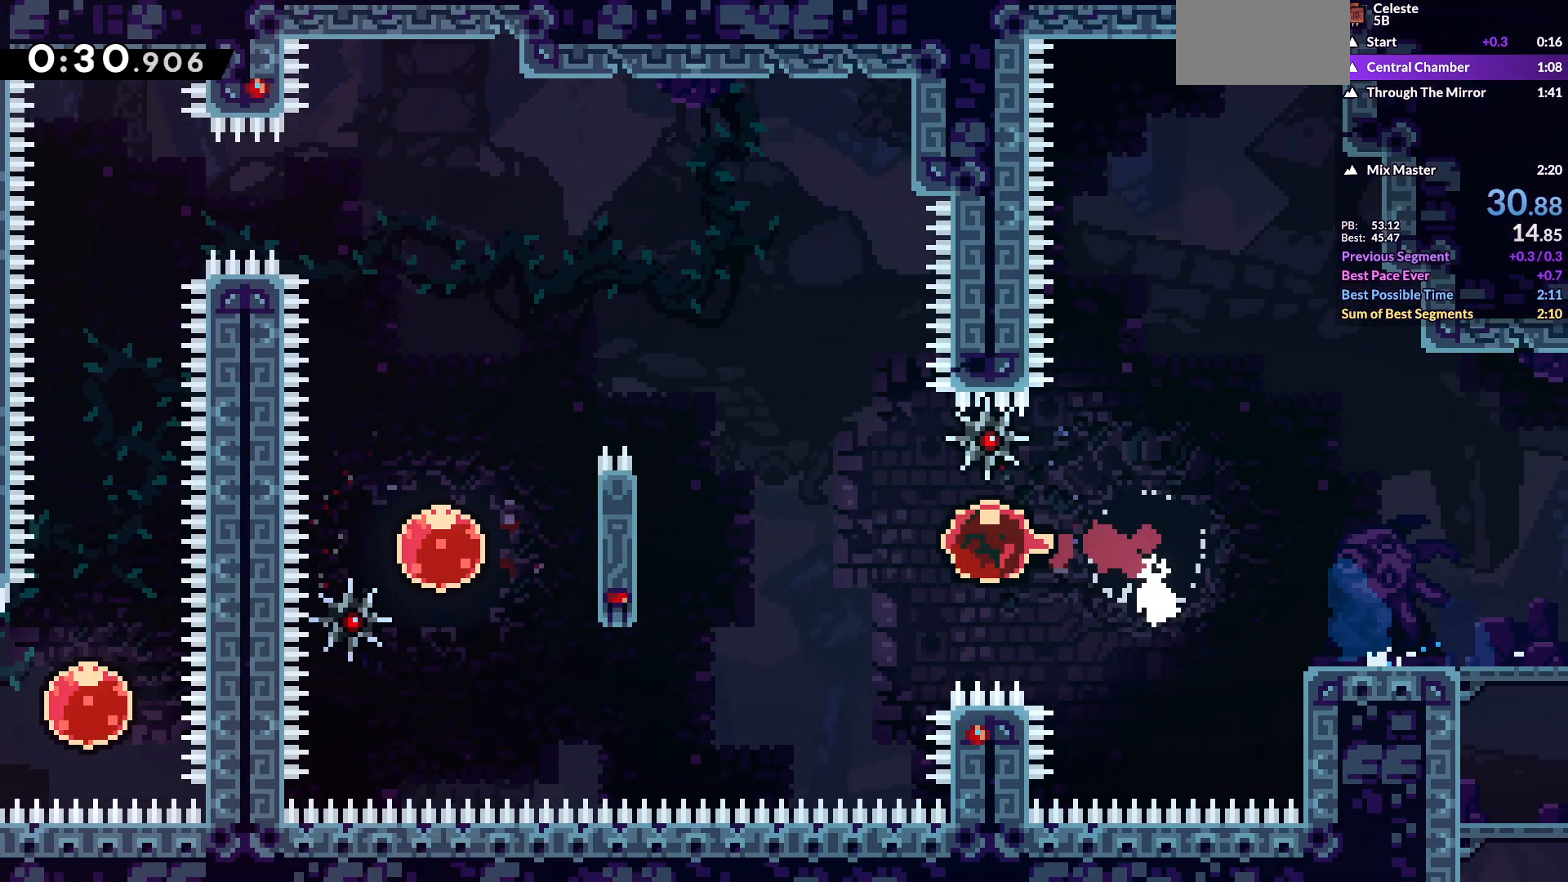
{"keys": ["grab", "left", "up"], "events": [[83, "up", "down"], [117, "dash", "down"], [217, "dash", "up"]]}
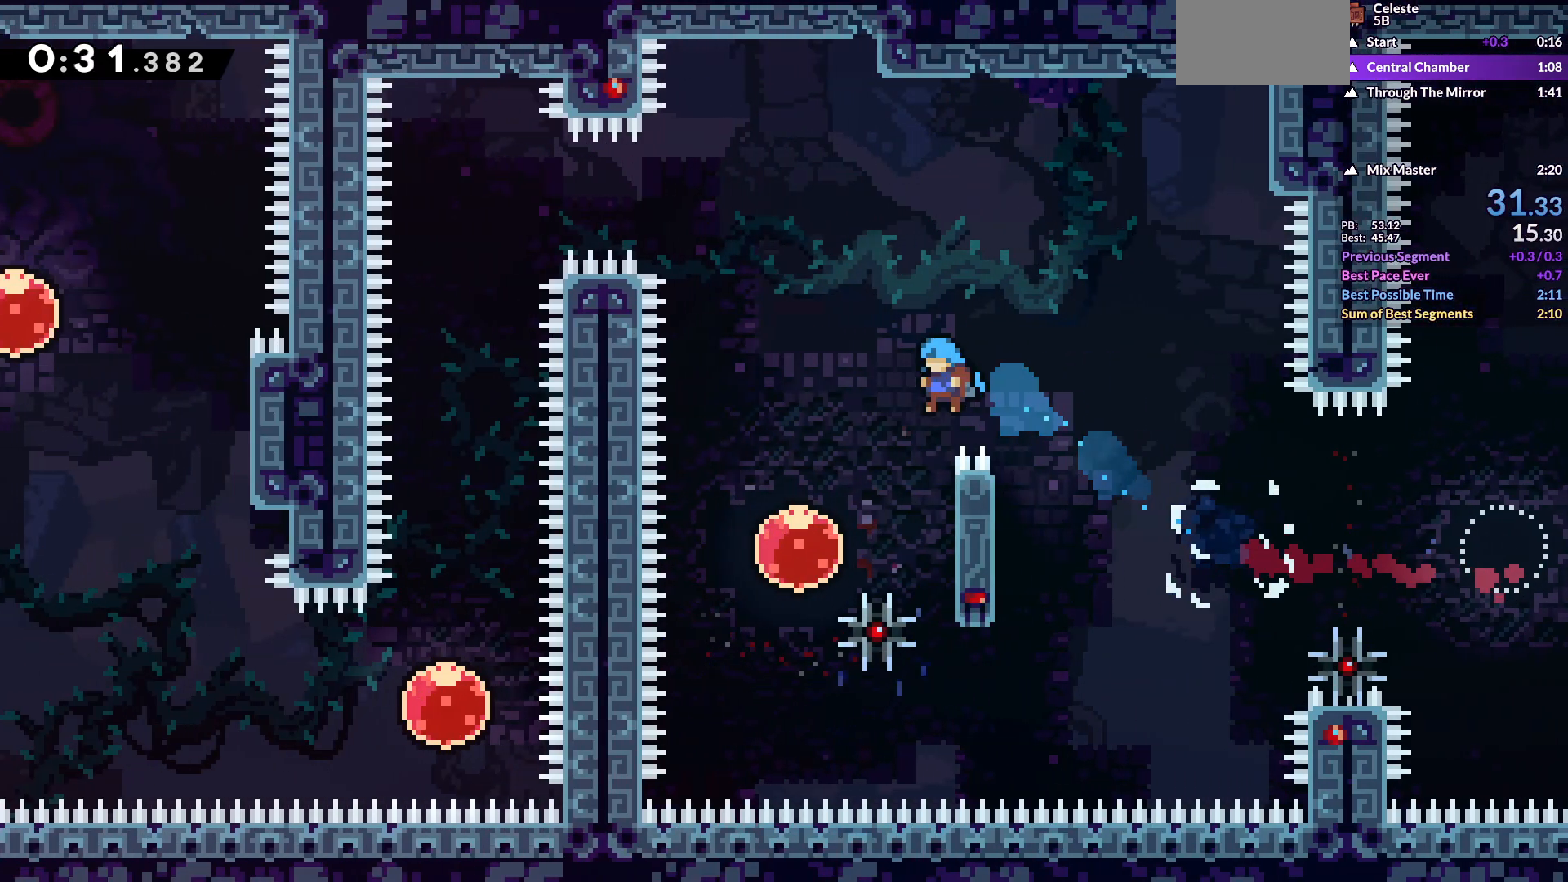
{"keys": ["grab", "up"], "events": [[250, "left", "up"], [300, "dash", "down"], [383, "dash", "up"]]}
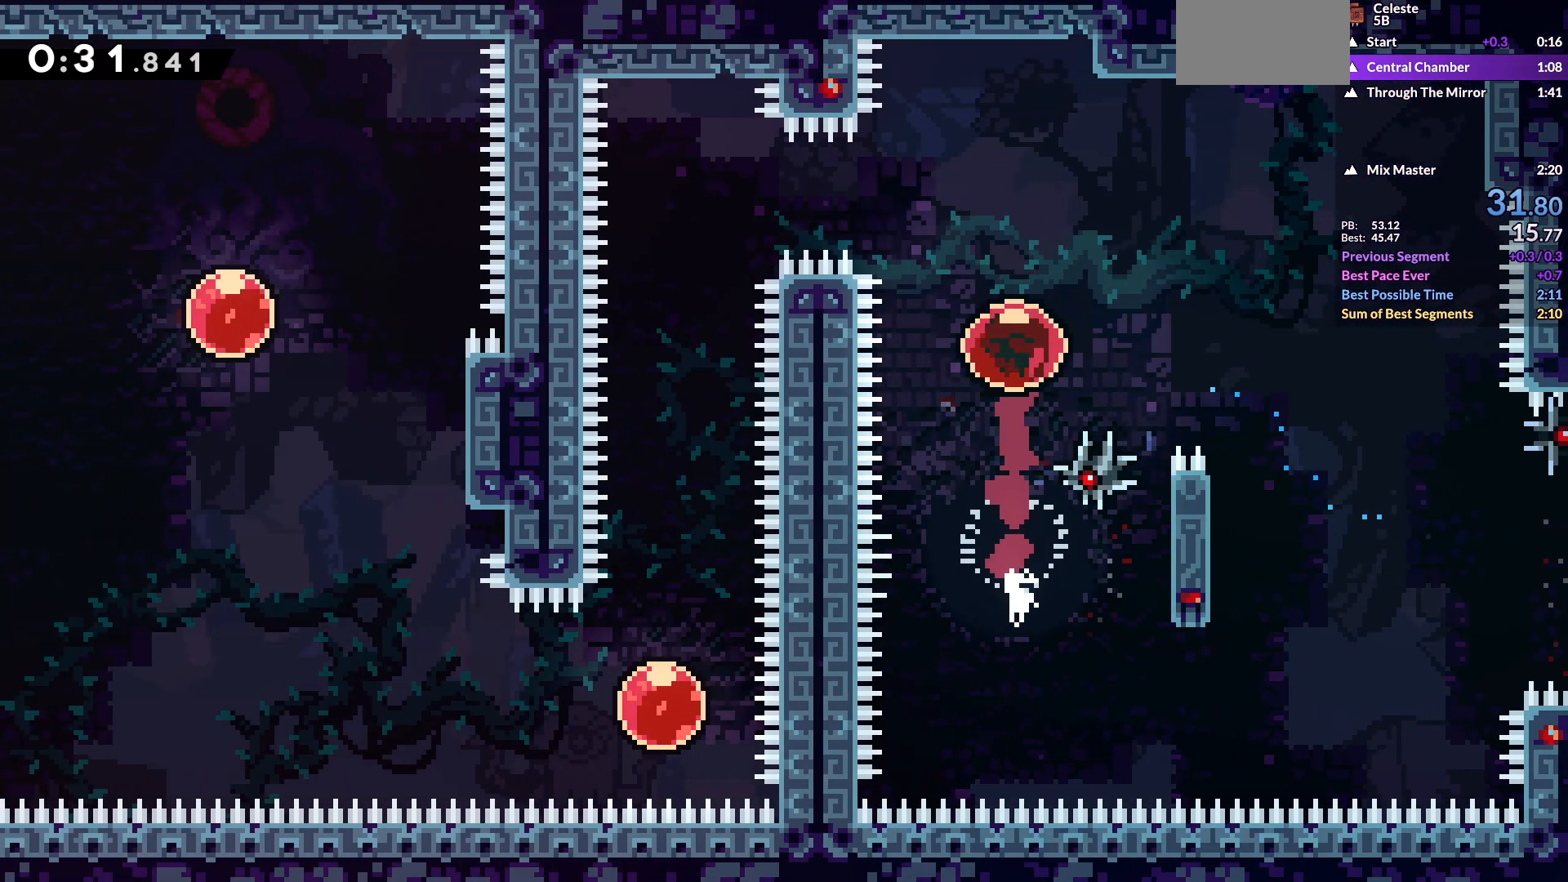
{"keys": ["down", "grab"], "events": [[100, "left", "down"], [100, "up", "up"], [150, "dash", "down"], [217, "dash", "up"], [467, "down", "down"], [467, "left", "up"]]}
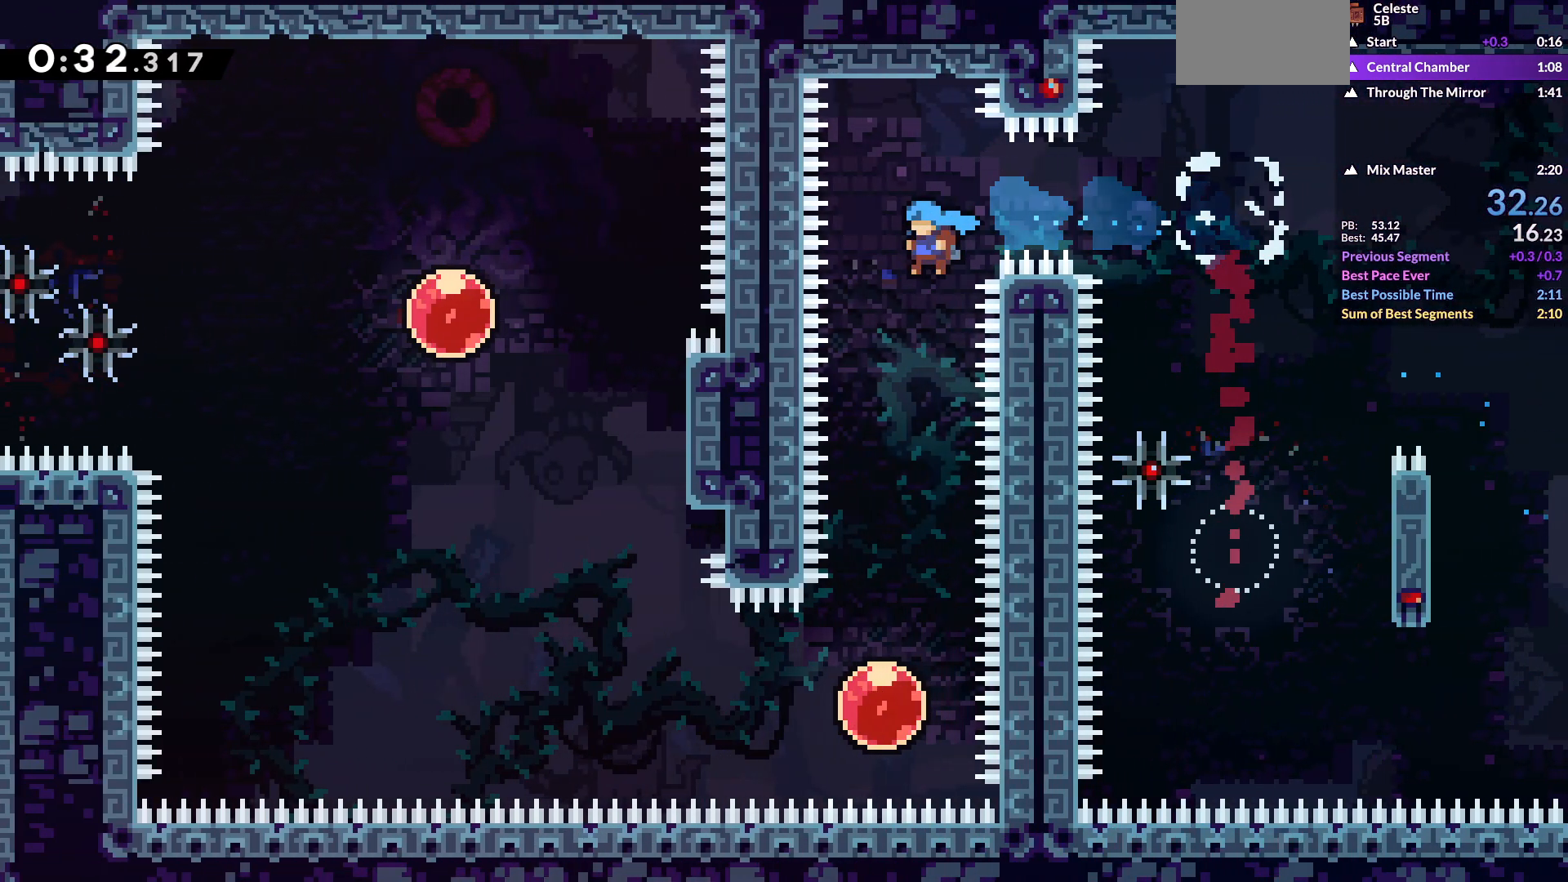
{"keys": ["dash", "grab", "left"], "events": [[383, "left", "down"], [417, "down", "up"], [467, "dash", "down"]]}
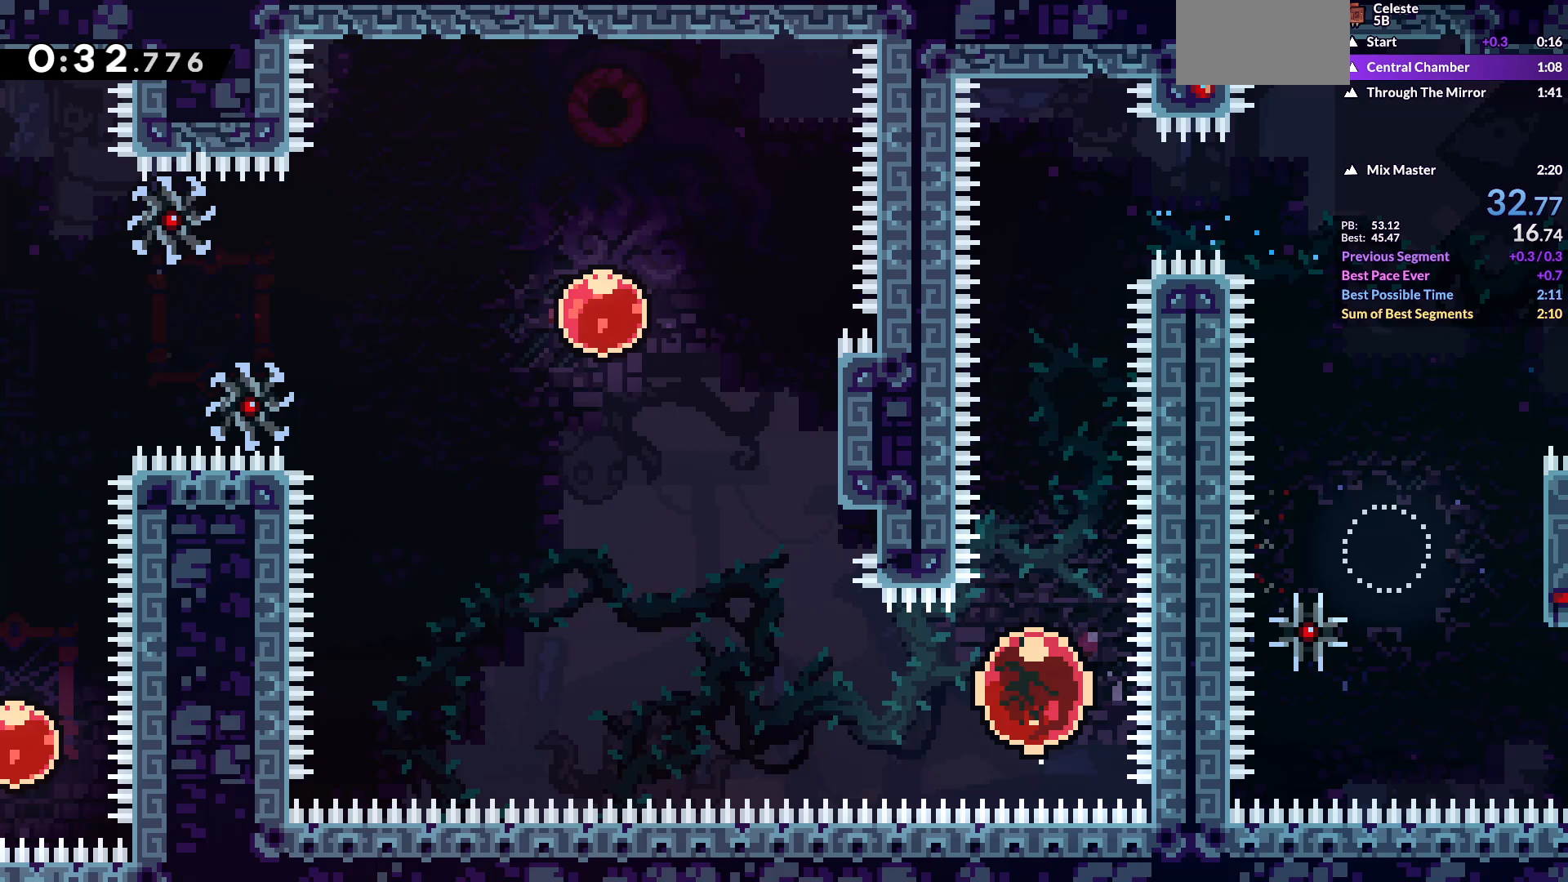
{"keys": ["grab", "jump", "left"], "events": [[50, "dash", "up"], [117, "left", "up"], [117, "up", "down"], [167, "dash", "down"], [350, "left", "down"], [383, "dash", "up"], [383, "up", "up"], [400, "jump", "down"]]}
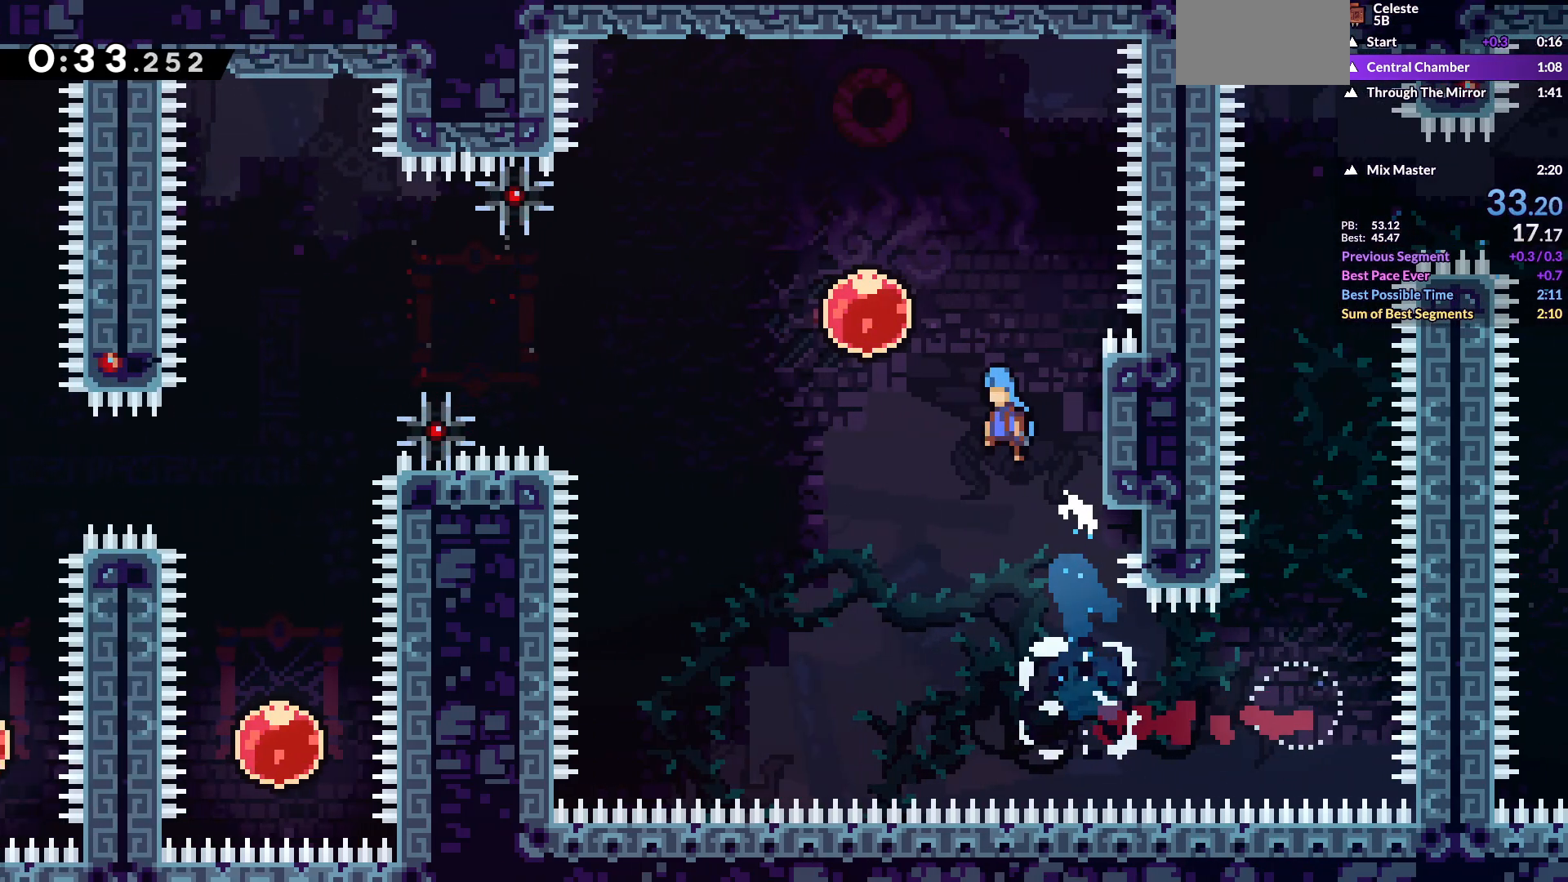
{"keys": ["grab", "left"], "events": [[167, "dash", "down"], [250, "dash", "up"], [250, "jump", "up"]]}
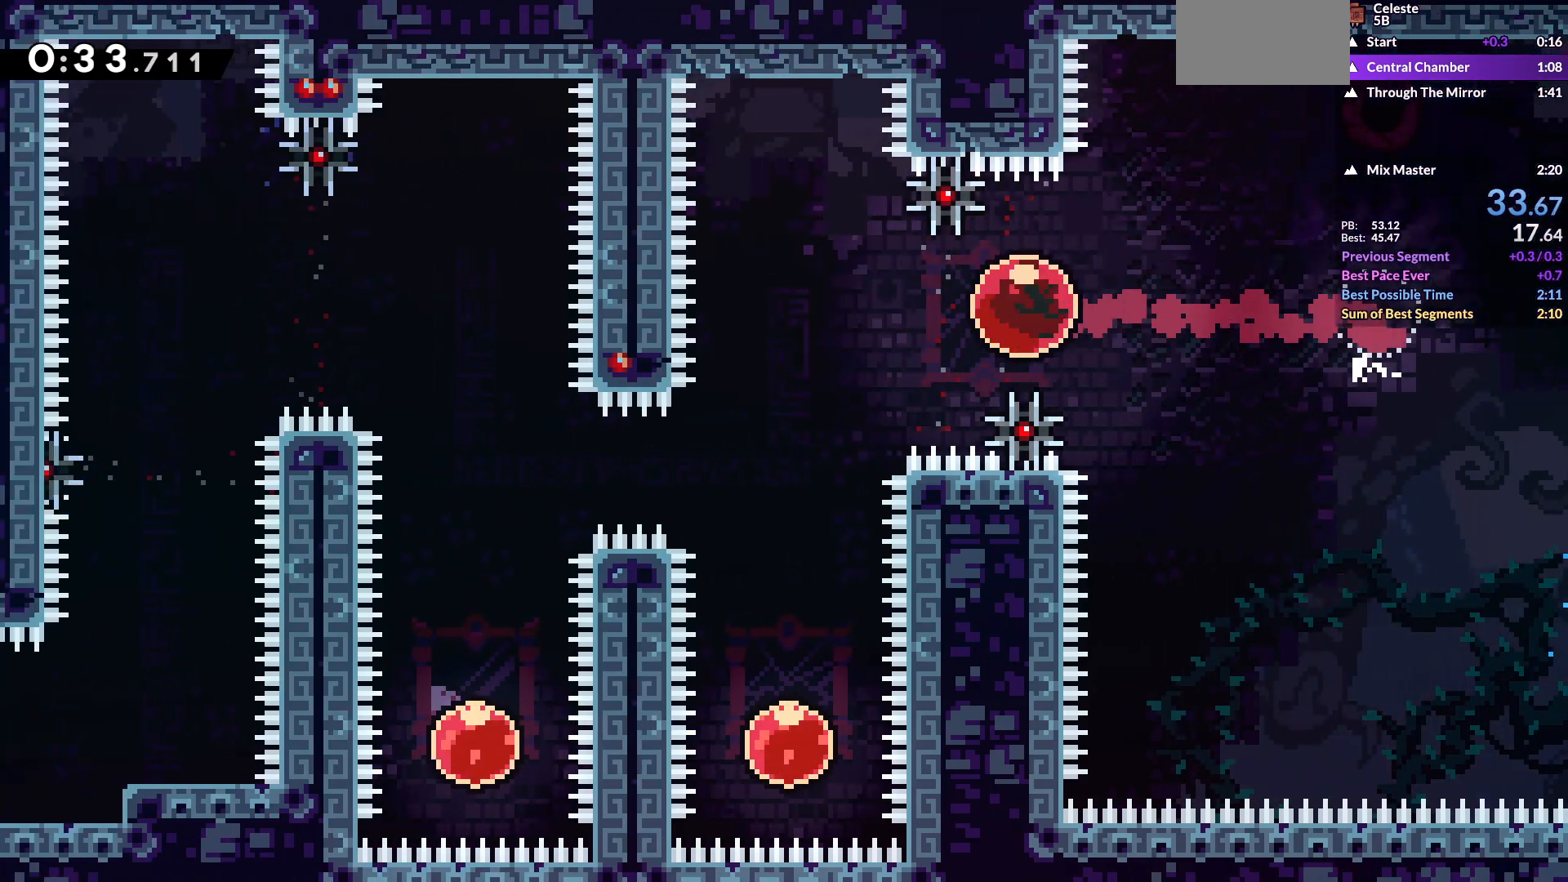
{"keys": ["down", "grab"], "events": [[150, "down", "down"], [183, "left", "up"], [217, "dash", "down"], [300, "dash", "up"]]}
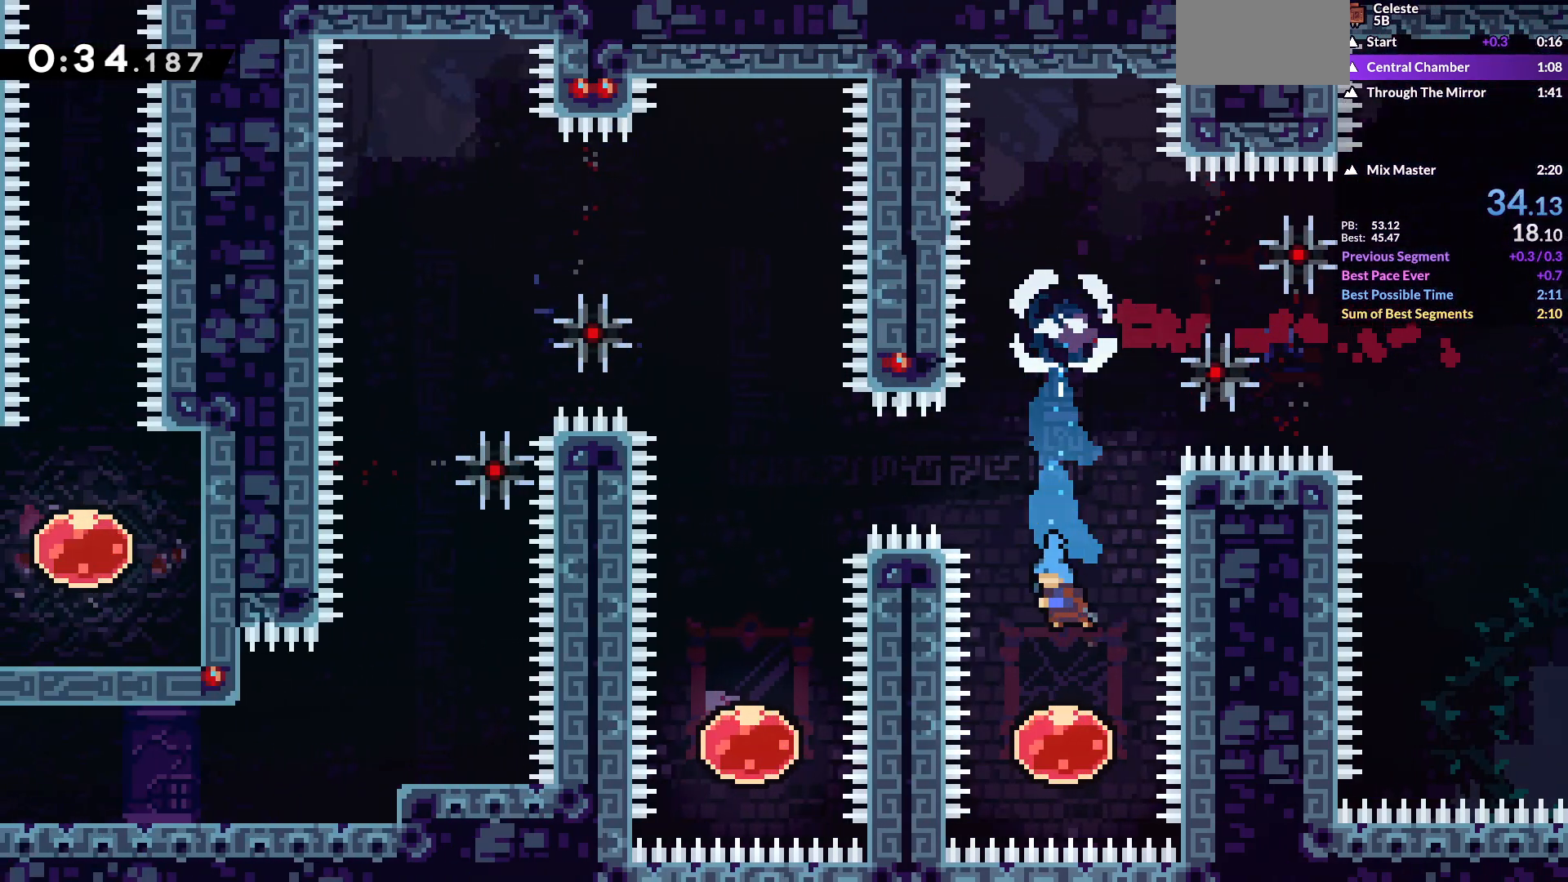
{"keys": ["dash", "grab", "left"], "events": [[100, "down", "up"], [117, "dash", "down"], [133, "up", "down"], [250, "dash", "up"], [383, "up", "up"], [400, "left", "down"], [433, "dash", "down"]]}
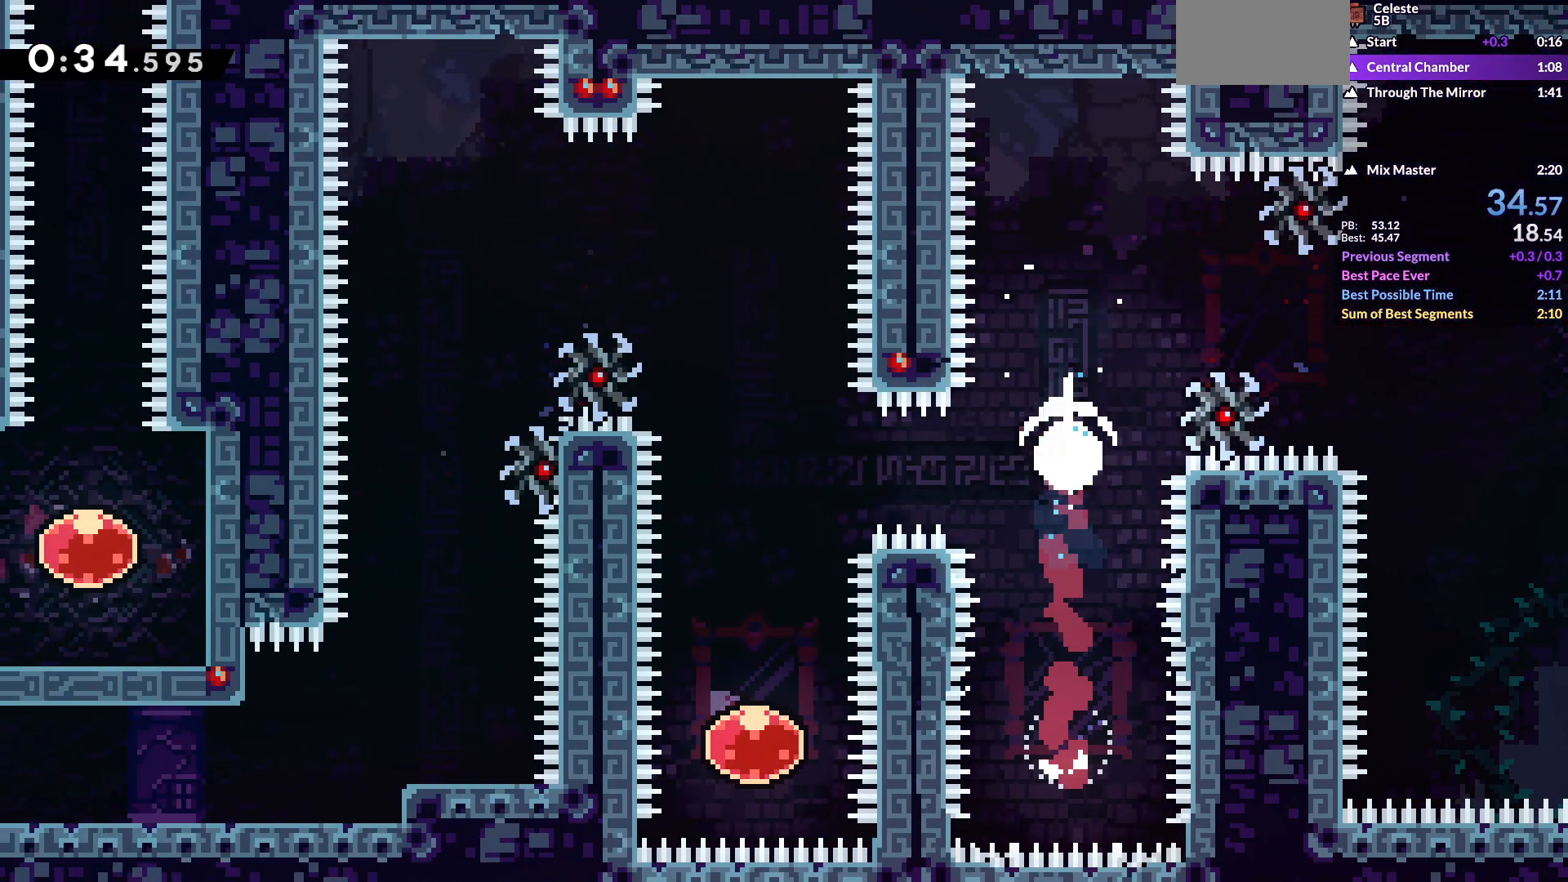
{"keys": ["grab"], "events": [[17, "dash", "up"], [167, "down", "down"], [167, "left", "up"], [467, "down", "up"]]}
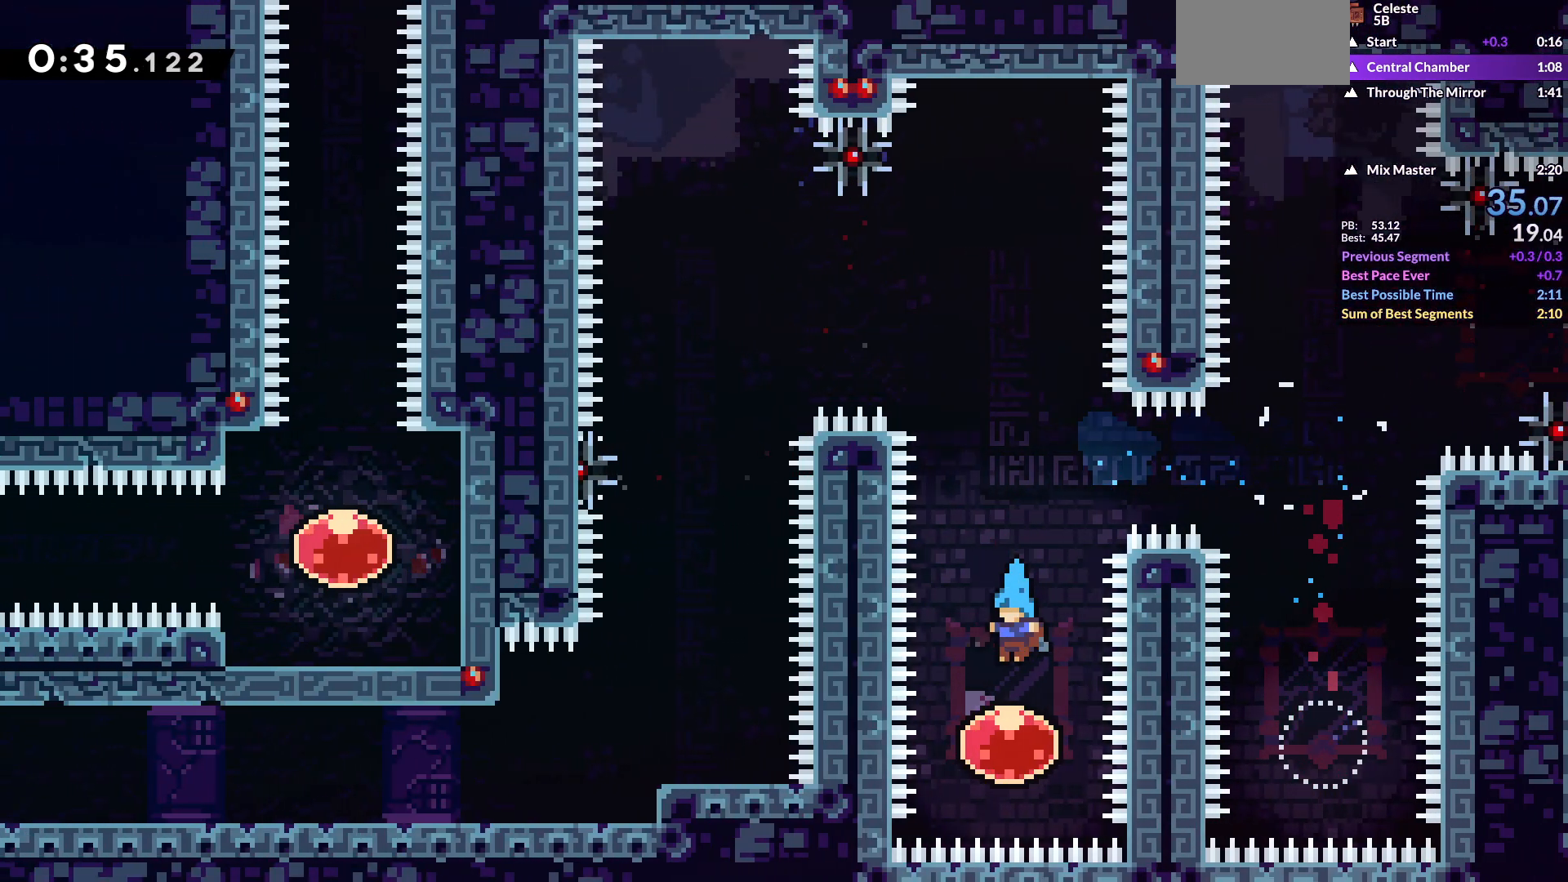
{"keys": ["grab", "left"], "events": [[50, "up", "down"], [67, "dash", "down"], [167, "dash", "up"], [433, "up", "up"], [500, "left", "down"]]}
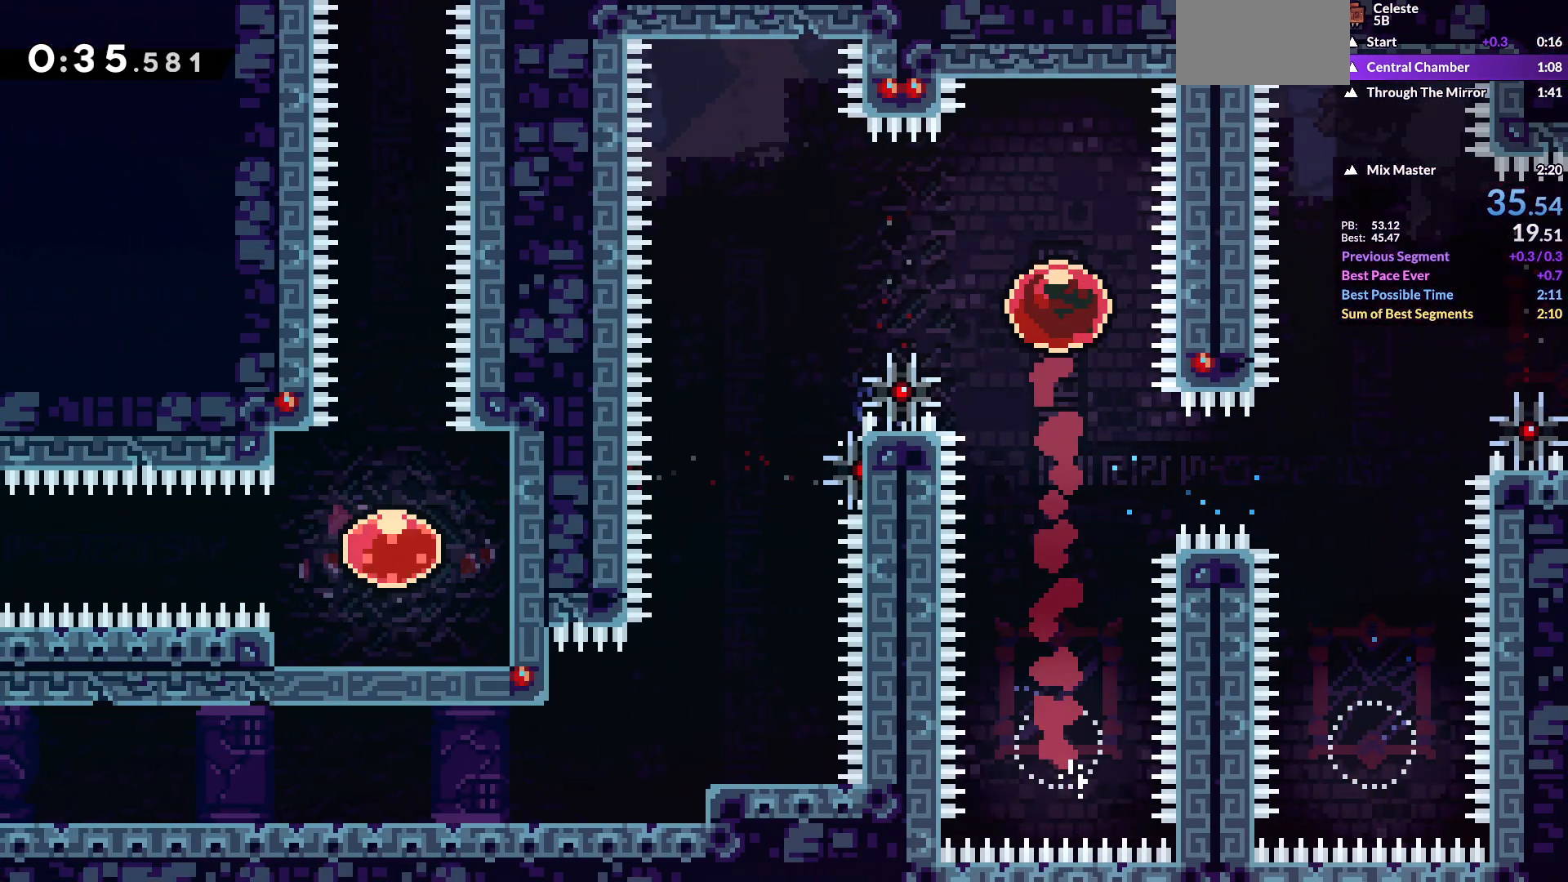
{"keys": ["down"], "events": [[17, "dash", "down"], [117, "dash", "up"], [217, "grab", "up"], [250, "left", "up"], [467, "down", "down"]]}
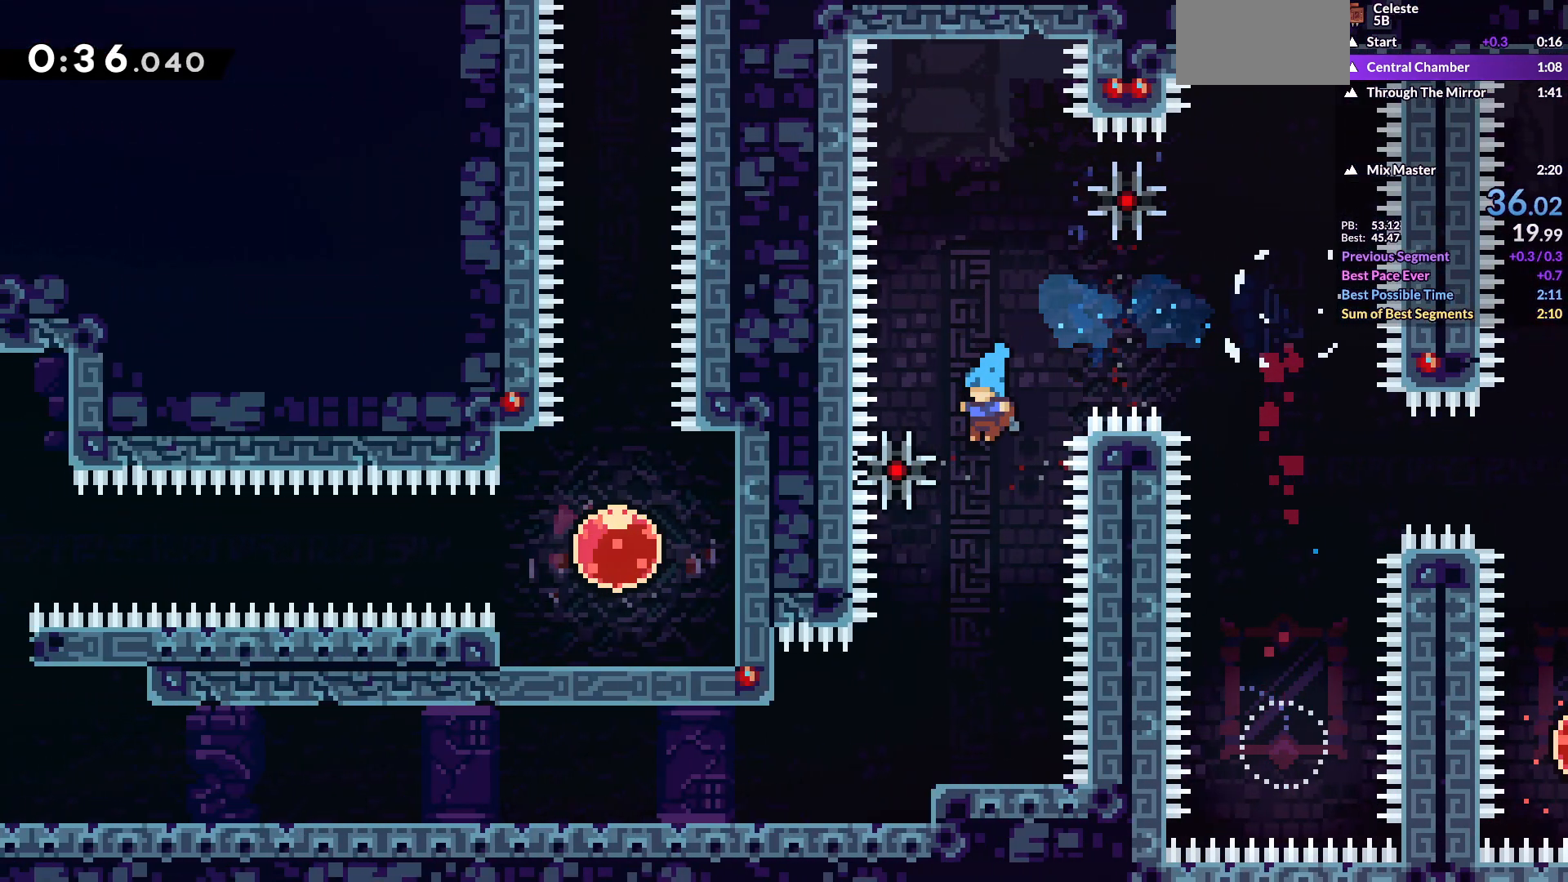
{"keys": ["down", "jump", "left"], "events": [[117, "left", "down"], [367, "dash", "down"], [433, "jump", "down"], [500, "dash", "up"]]}
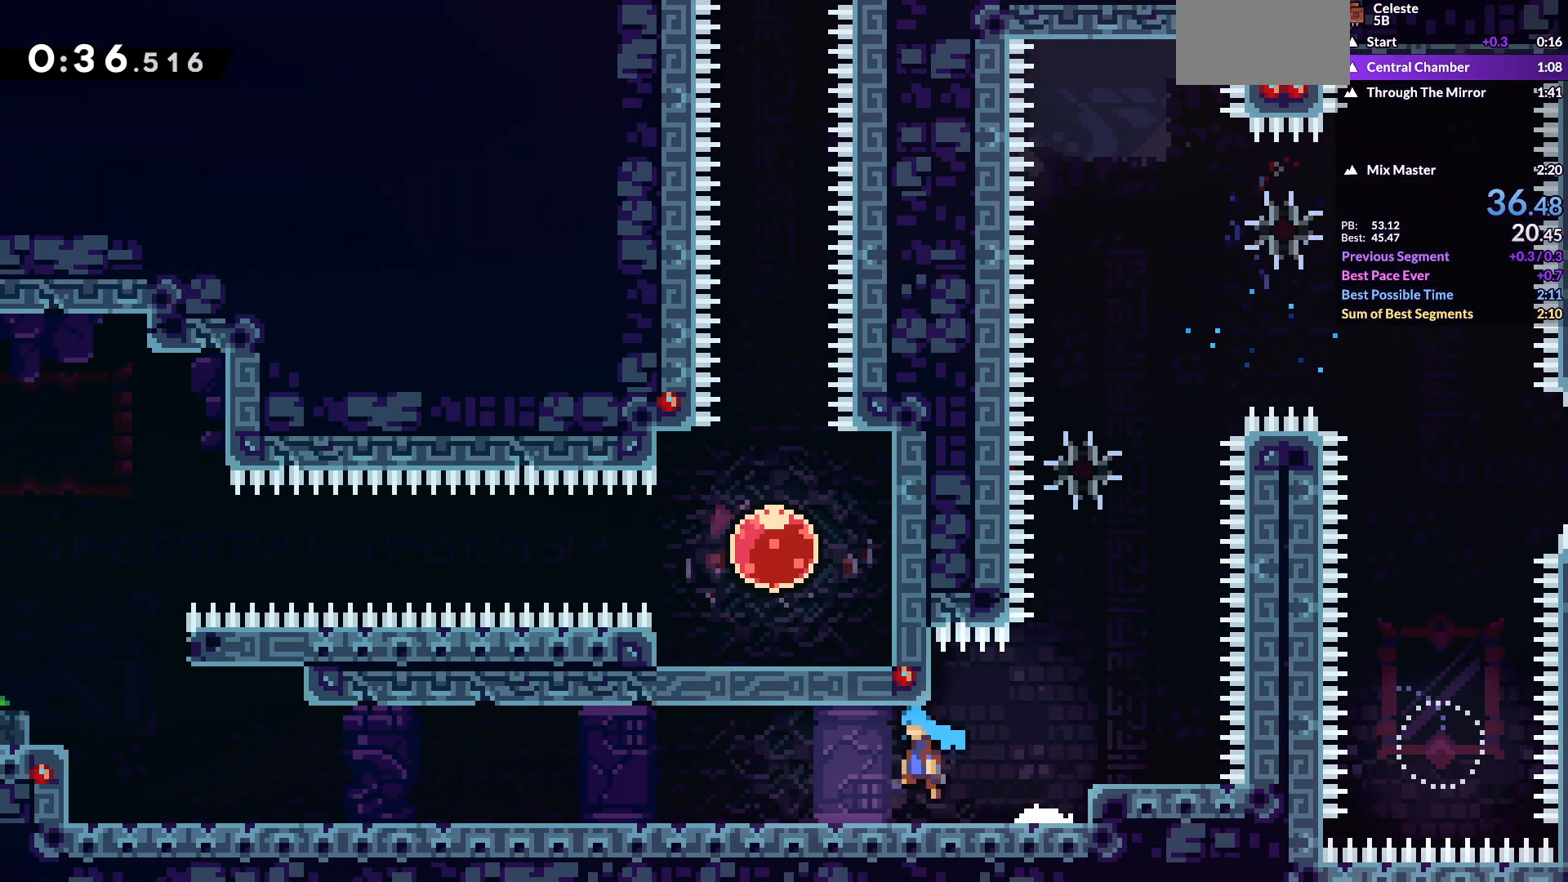
{"keys": ["jump"], "events": [[17, "jump", "up"], [167, "dash", "down"], [250, "jump", "down"], [300, "dash", "up"], [317, "jump", "up"], [467, "down", "up"], [467, "left", "up"], [500, "jump", "down"]]}
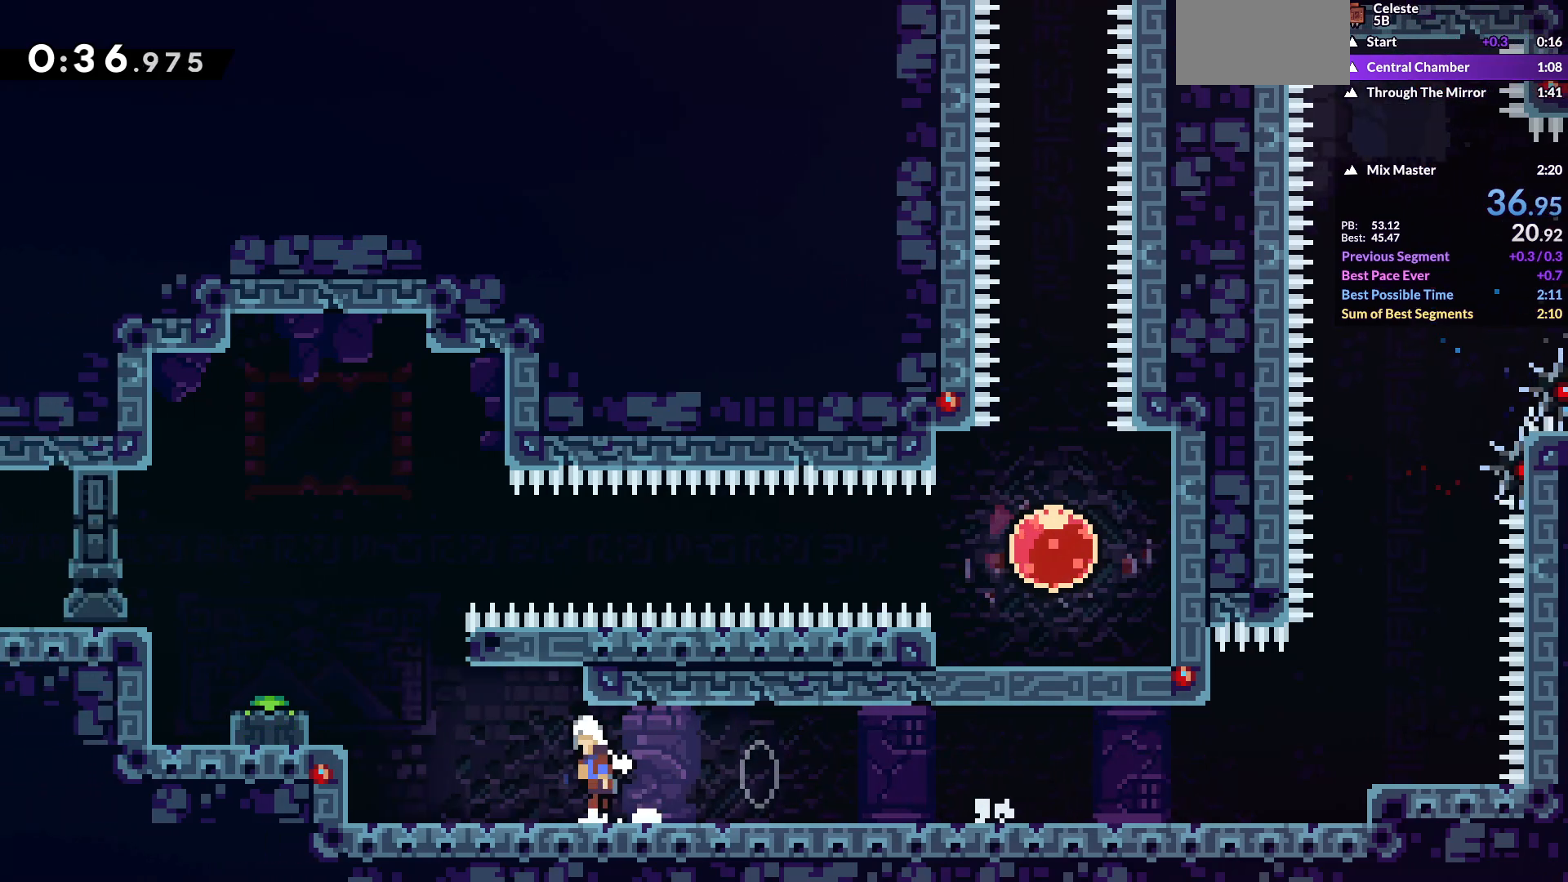
{"keys": ["jump", "right"], "events": [[217, "jump", "up"], [217, "left", "down"], [250, "dash", "down"], [383, "right", "down"], [417, "left", "up"], [433, "jump", "down"], [467, "dash", "up"]]}
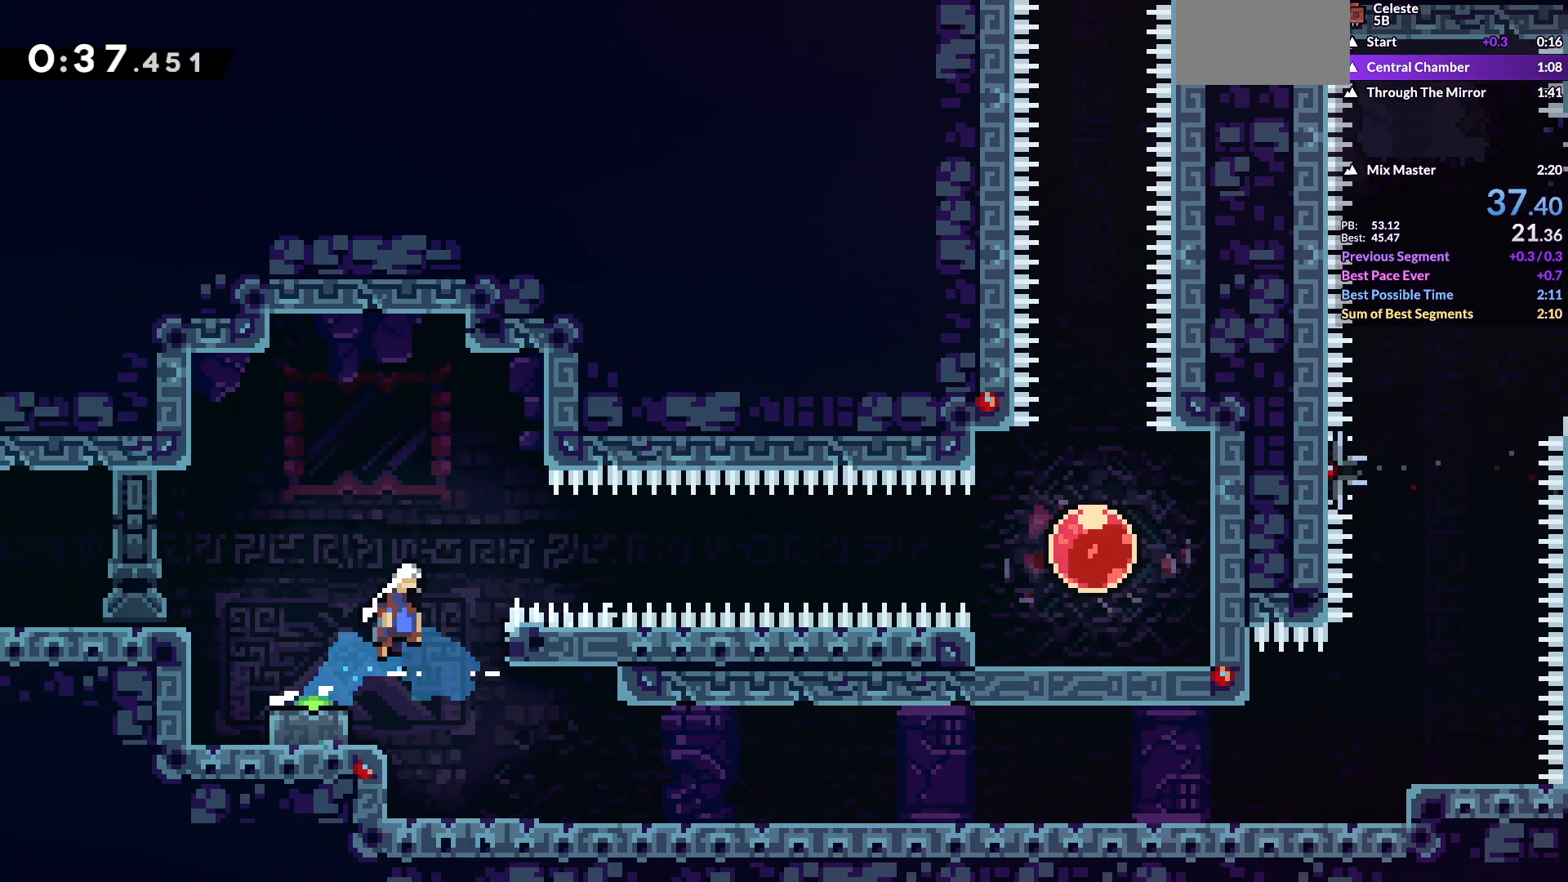
{"keys": ["dash", "jump", "right"], "events": [[433, "dash", "down"]]}
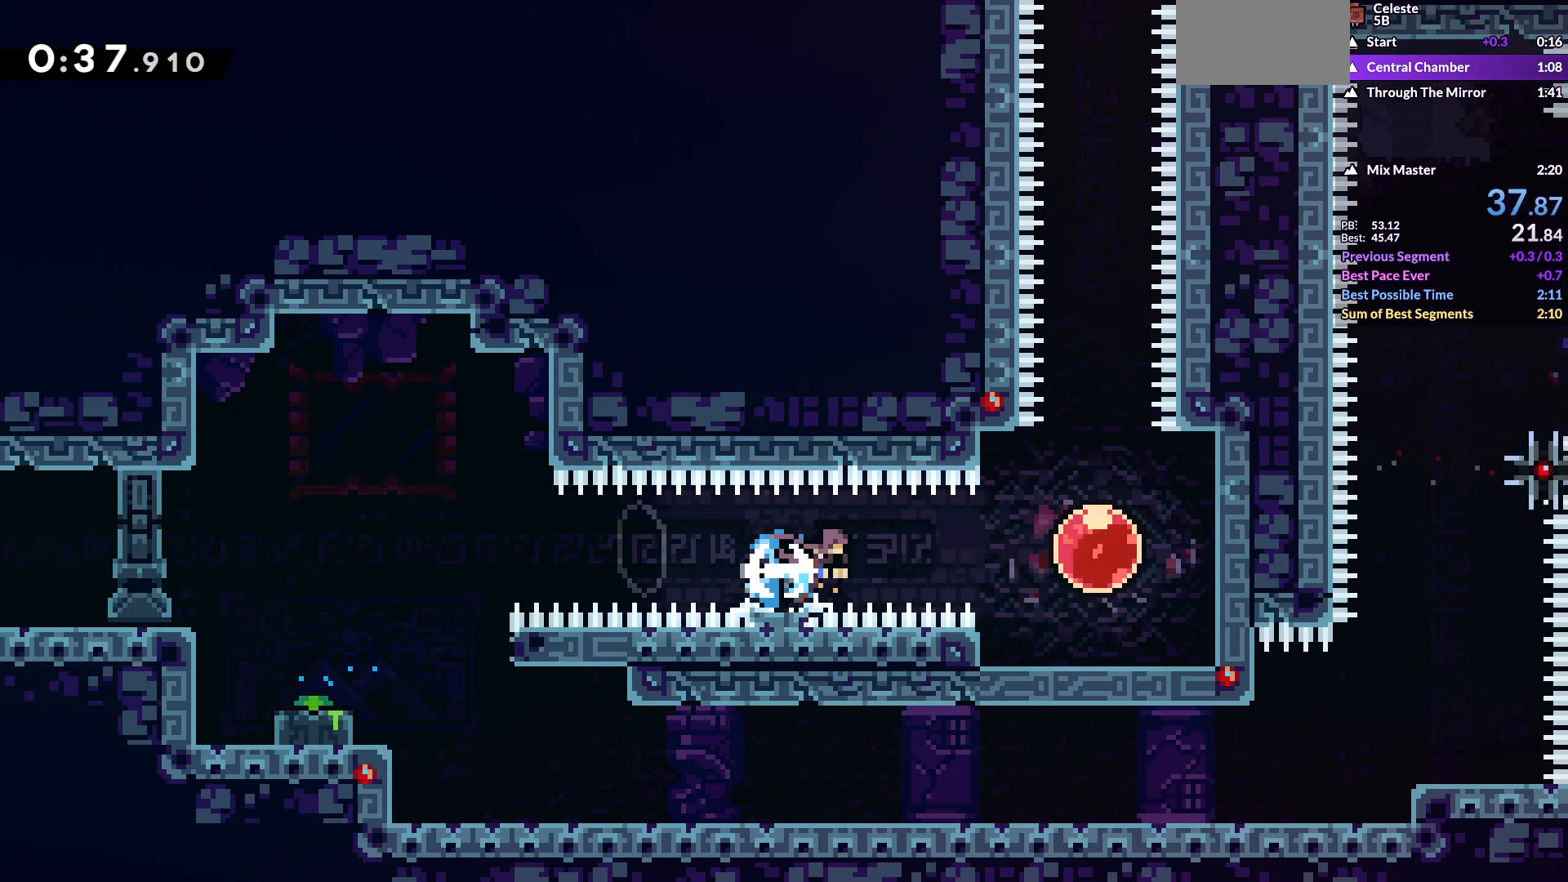
{"keys": ["up"], "events": [[50, "dash", "up"], [50, "jump", "up"], [217, "right", "up"], [217, "up", "down"], [250, "dash", "down"], [350, "dash", "up"]]}
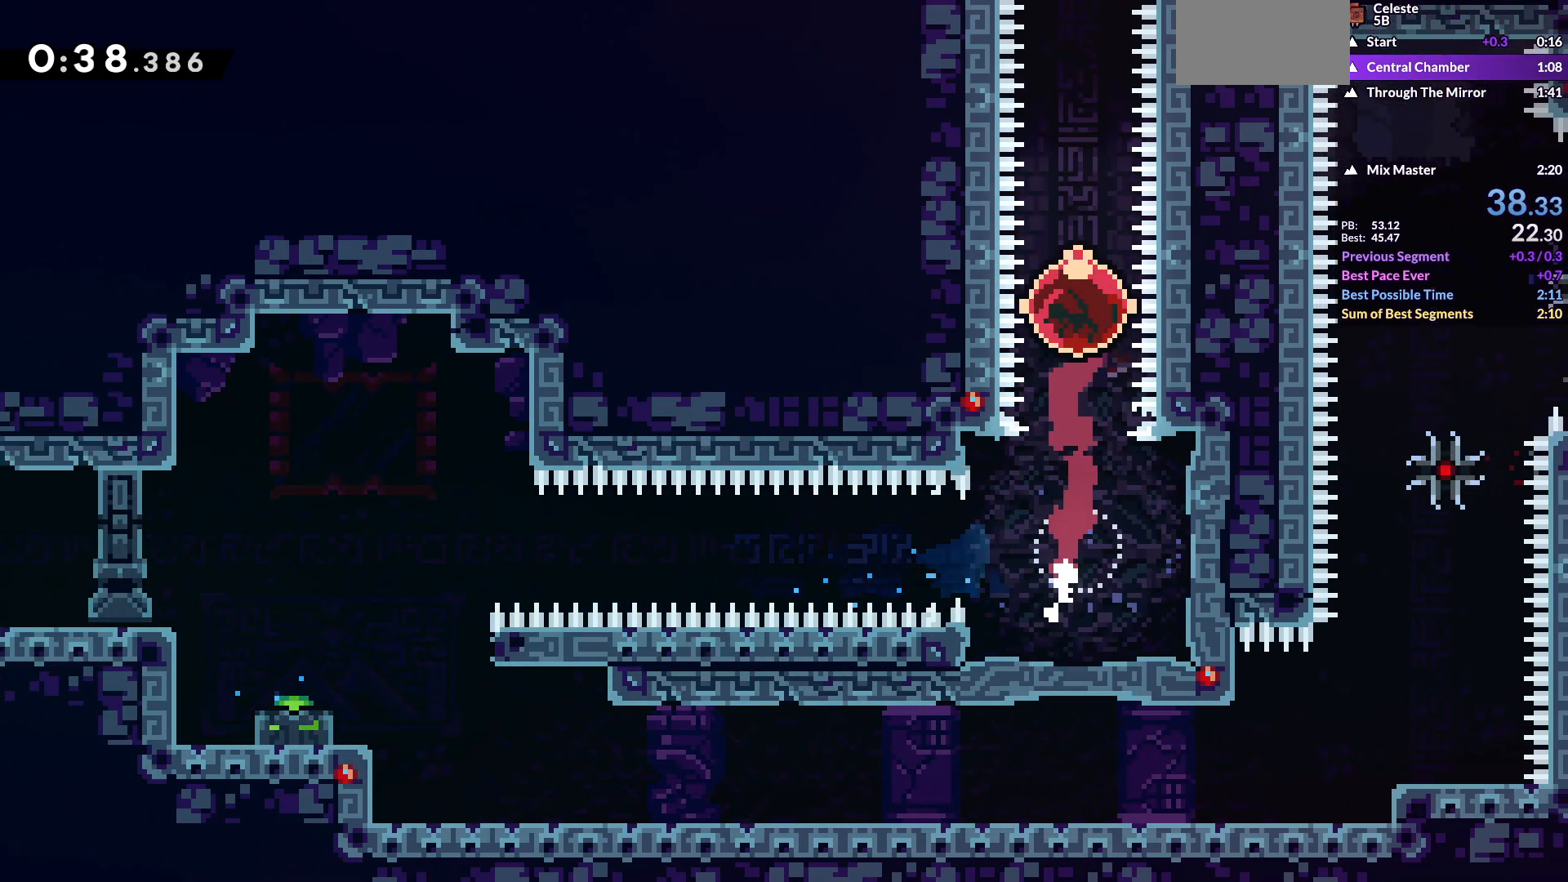
{"keys": ["grab", "left", "up"], "events": [[17, "grab", "down"], [317, "left", "down"]]}
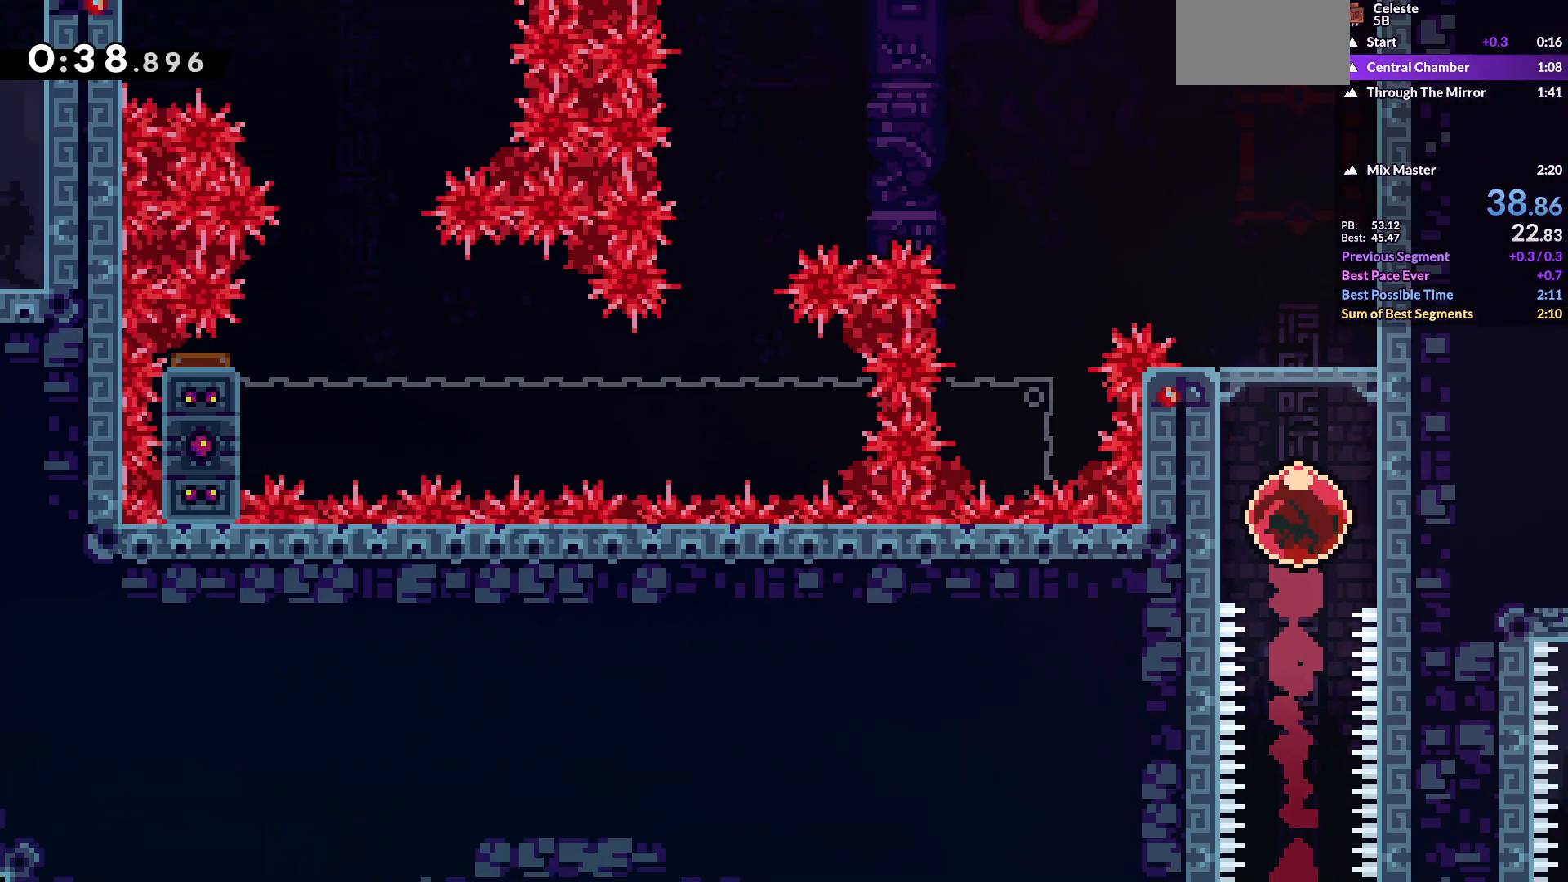
{"keys": ["grab", "left", "up"], "events": []}
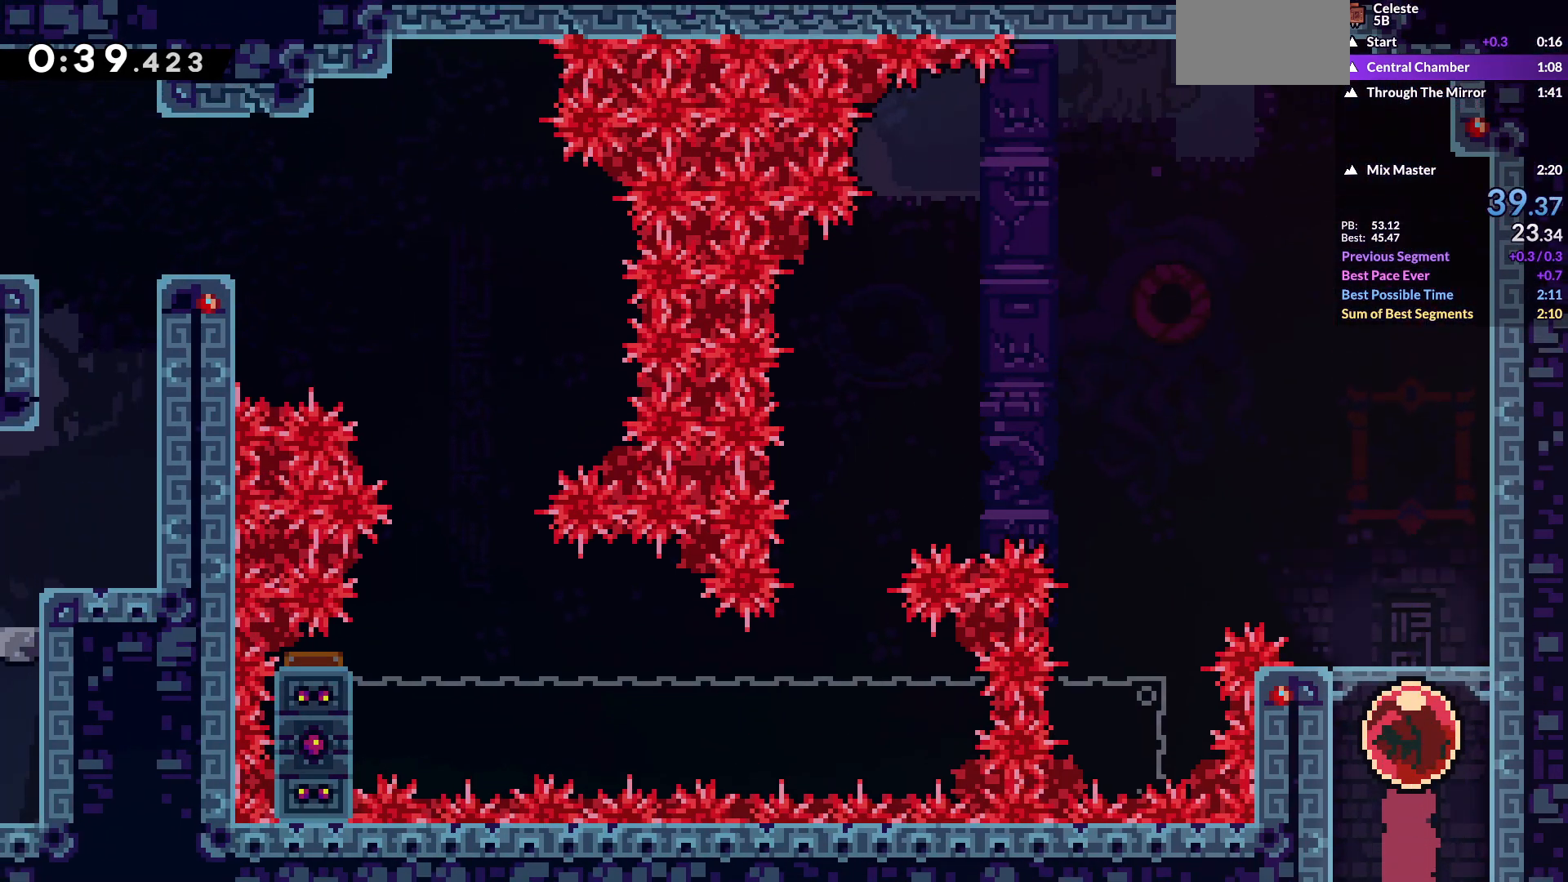
{"keys": ["grab", "left", "up"], "events": [[83, "dash", "down"], [183, "dash", "up"]]}